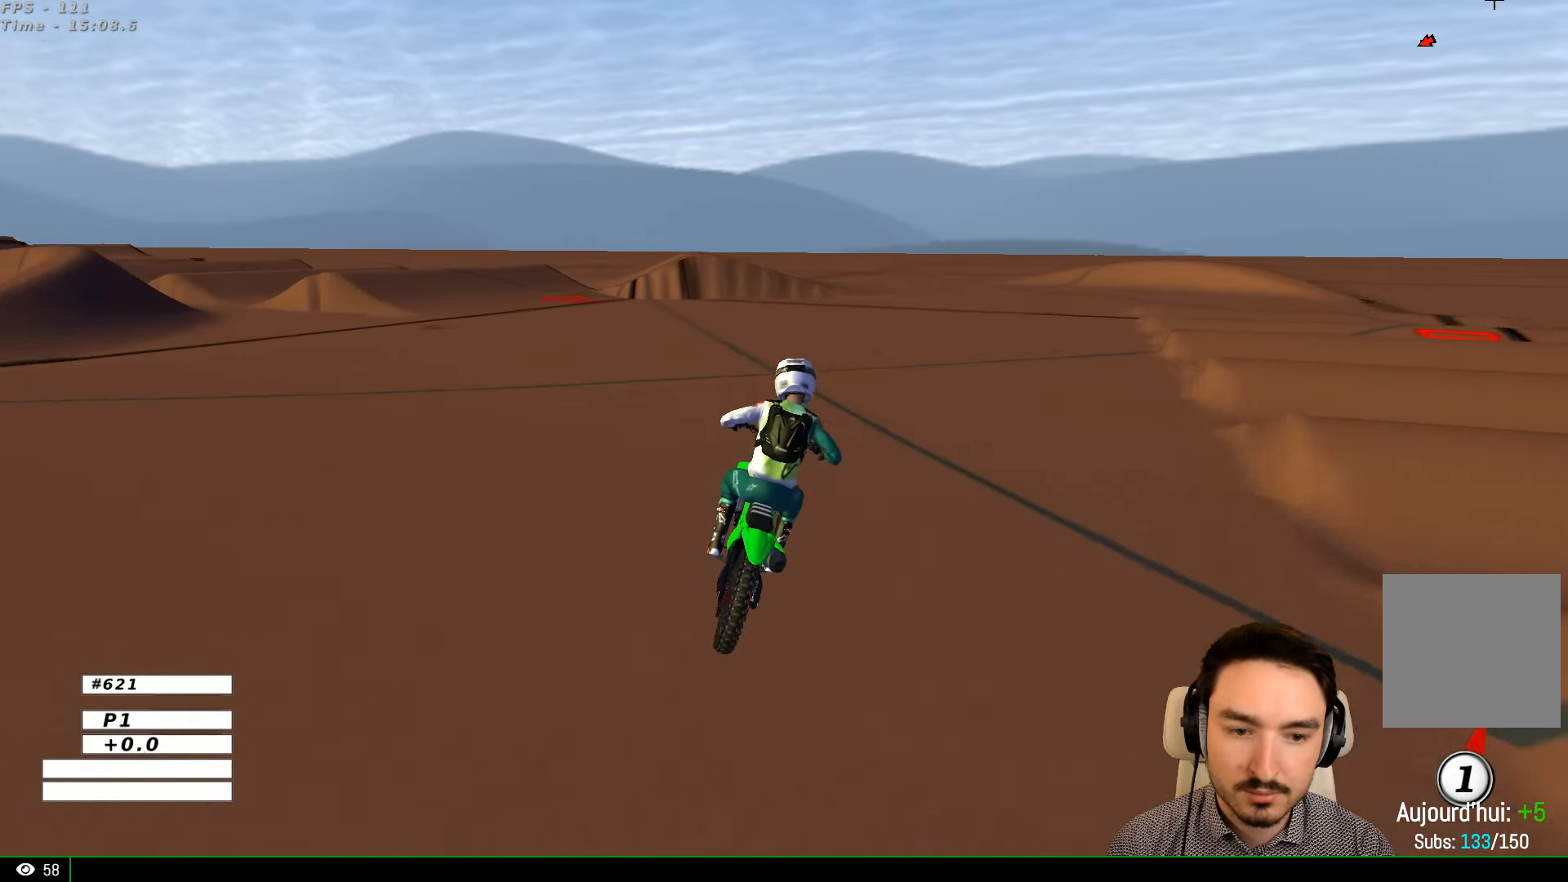
Gameplay with a controller (Xbox layout); each line is a JSON object with the inputs held at the frame after it. "events" lists button and stick changes between this image and that frame as [ms after this image, input, new state], when the widget could be followed in between. Not read: L1 L3 R3.
{"buttons": ["R2"], "left_stick": "center", "right_stick": "center", "events": [[367, "B", "down"], [434, "B", "up"], [467, "left_stick", "center"]]}
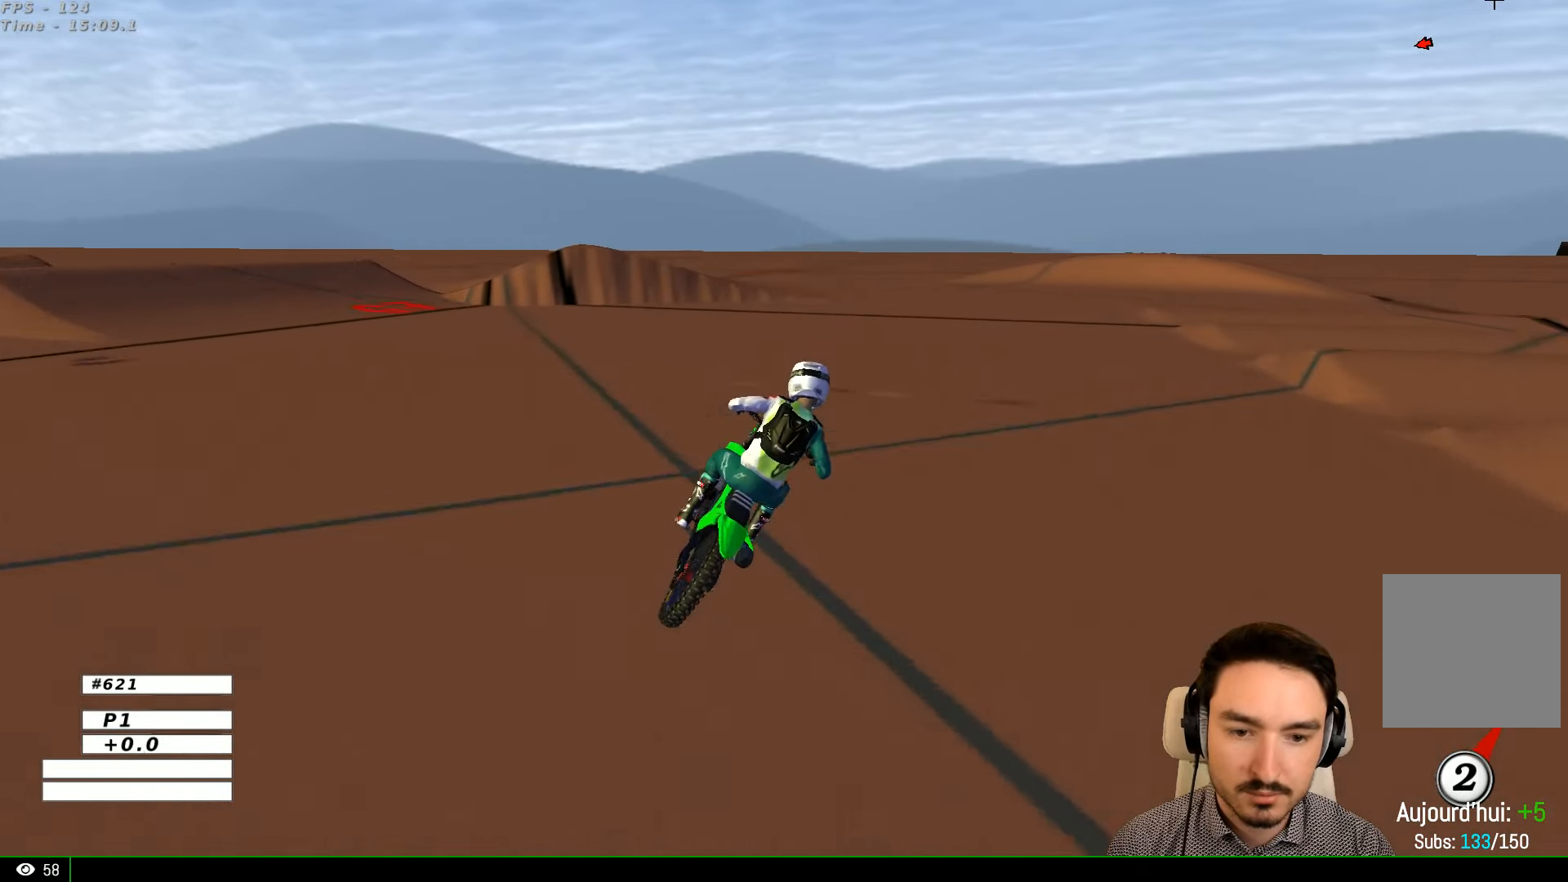
{"buttons": [], "left_stick": "center", "right_stick": "center", "events": [[67, "R2", "up"]]}
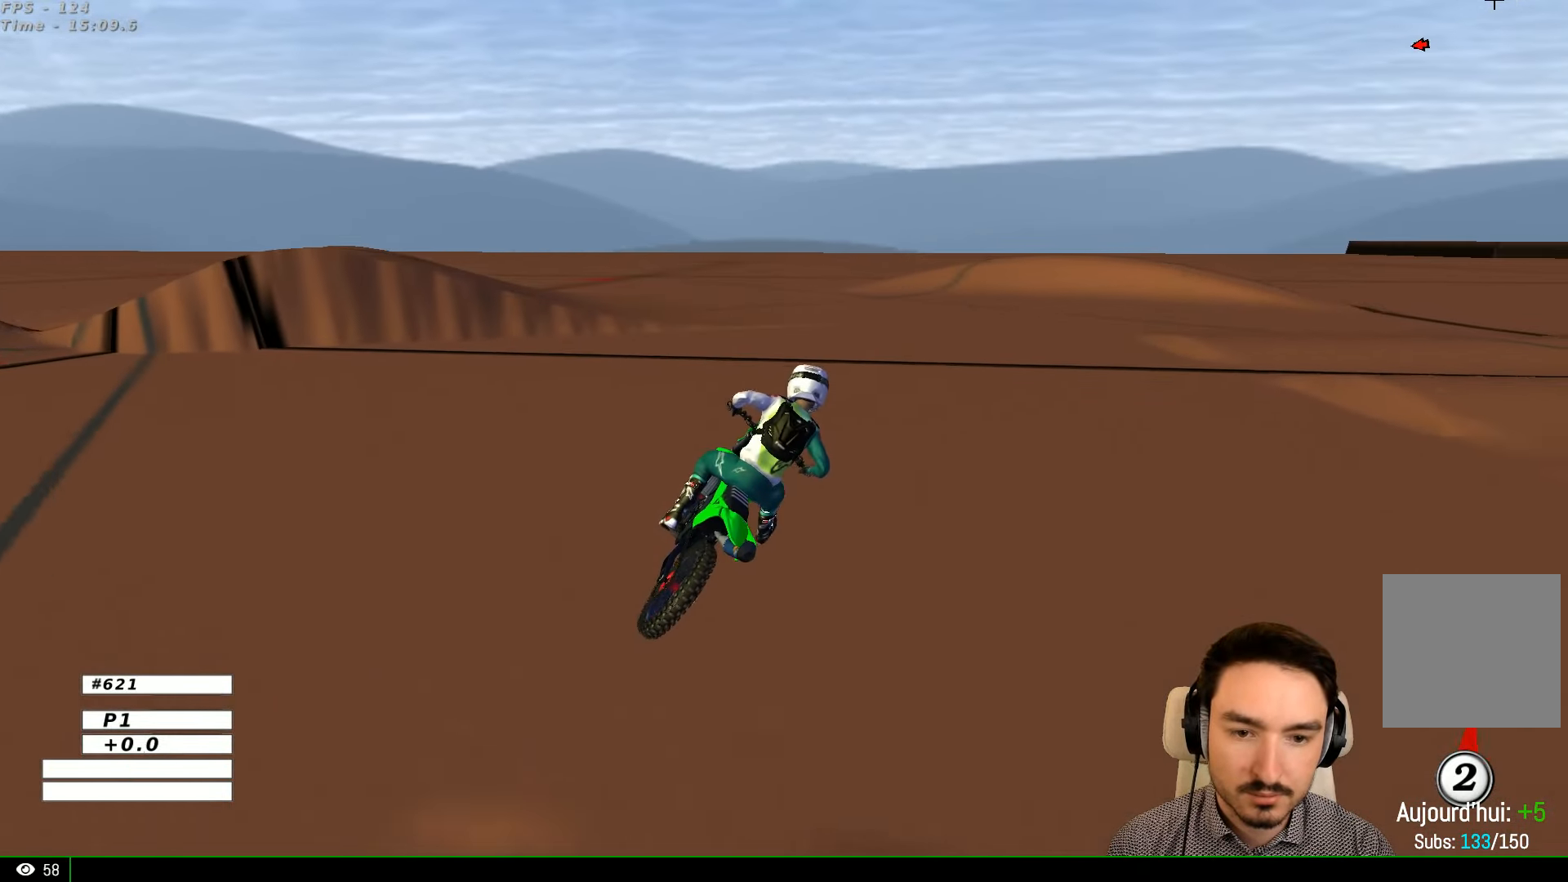
{"buttons": [], "left_stick": "center", "right_stick": "center", "events": [[300, "R2", "down"], [367, "R2", "up"]]}
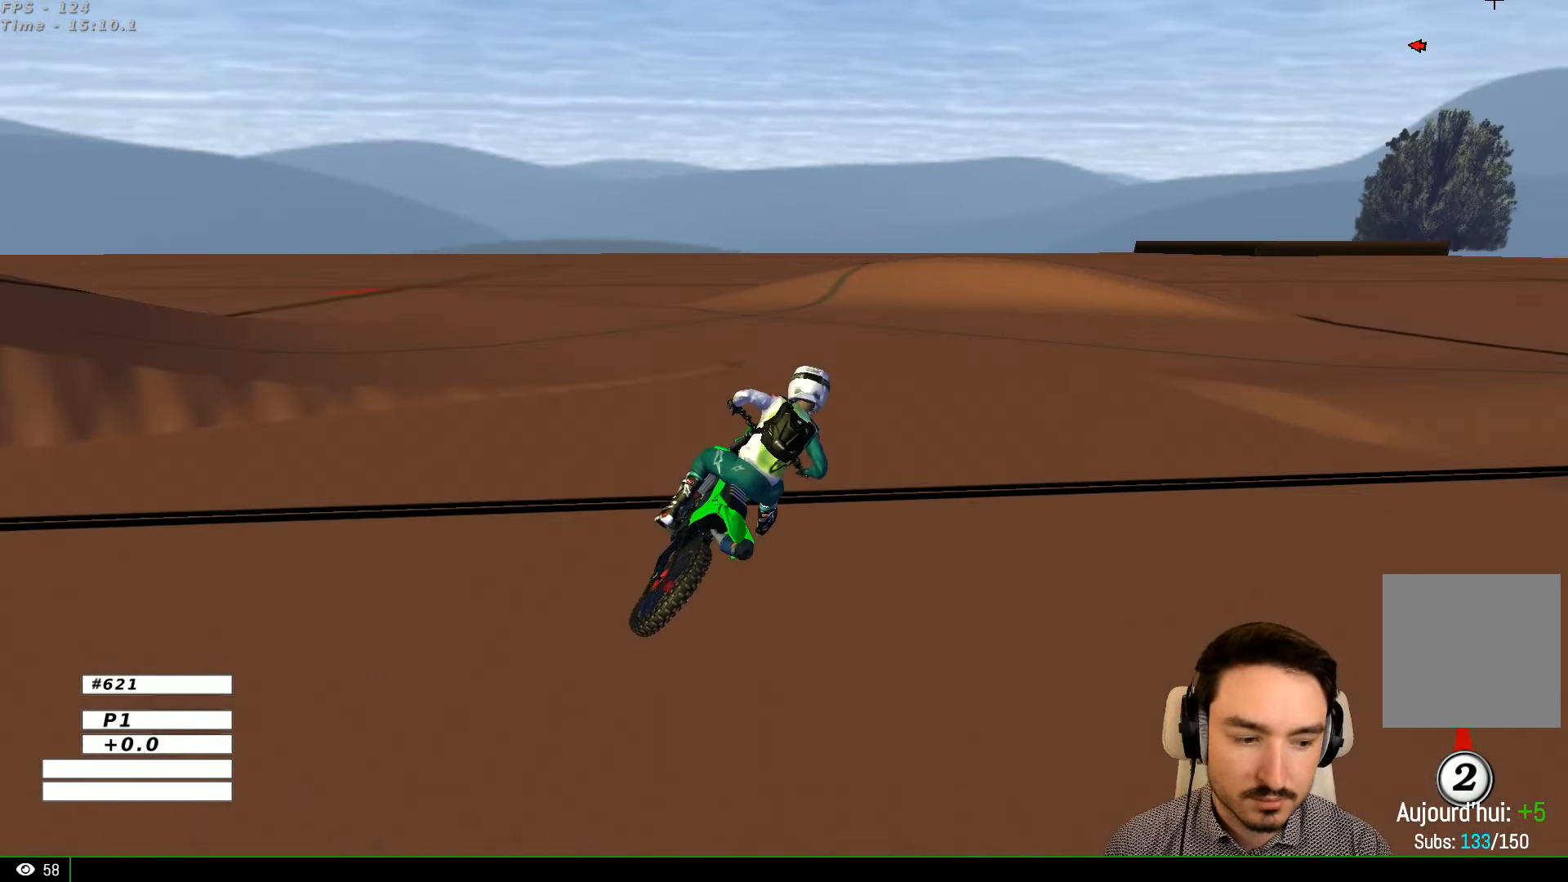
{"buttons": ["R2"], "left_stick": "center", "right_stick": "center", "events": [[34, "R2", "down"], [134, "R2", "up"], [267, "R2", "down"], [300, "R2", "up"], [467, "R2", "down"]]}
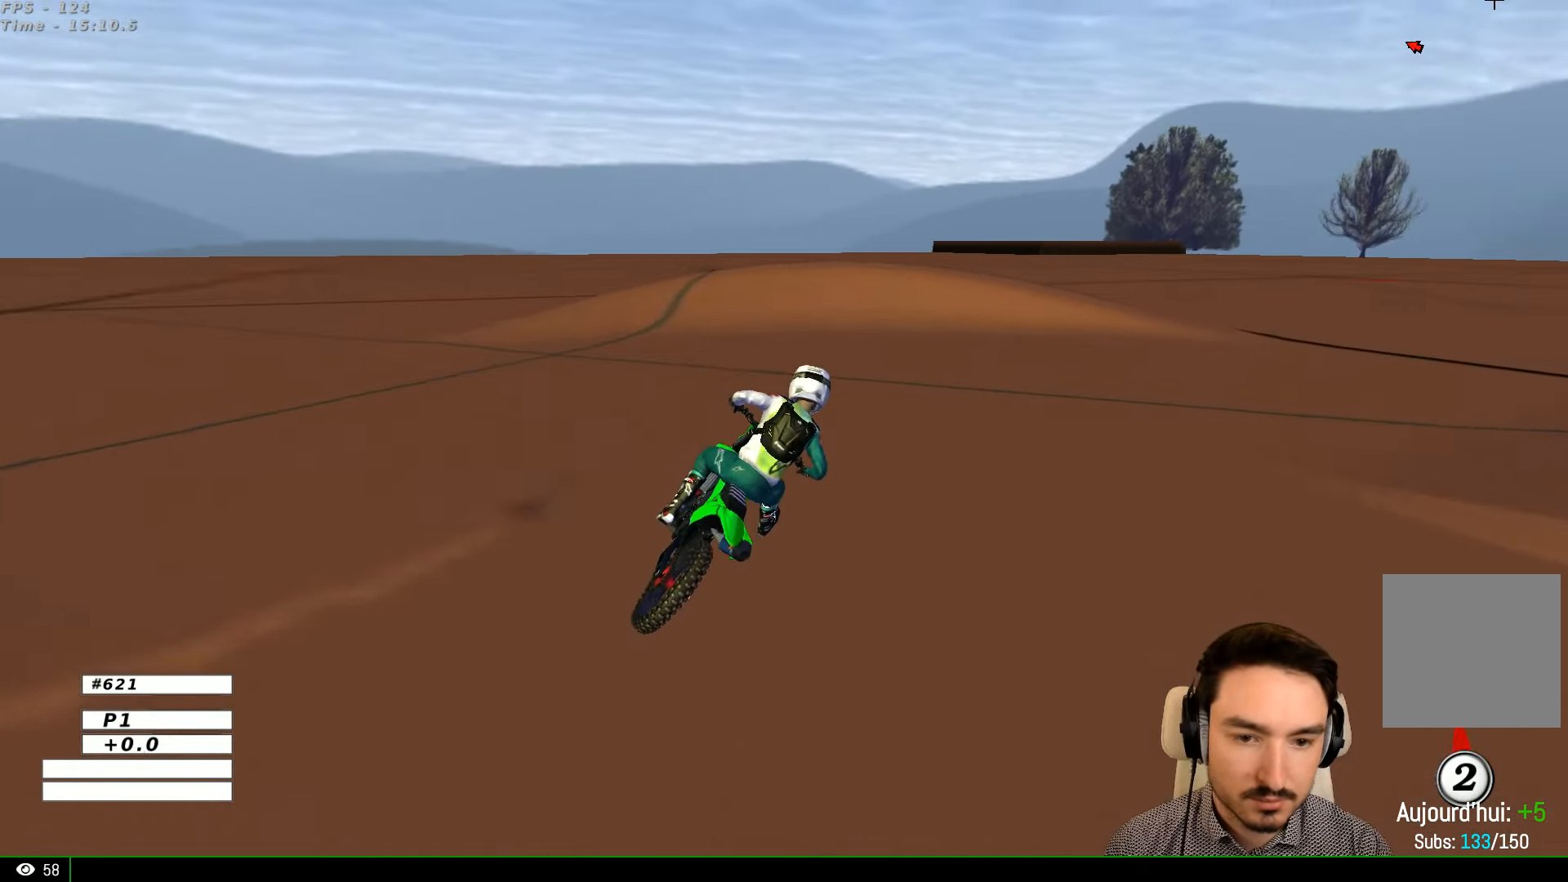
{"buttons": [], "left_stick": "center", "right_stick": "center", "events": [[67, "R2", "up"], [167, "left_stick", "left"], [234, "R2", "down"], [334, "R2", "up"], [467, "left_stick", "center"]]}
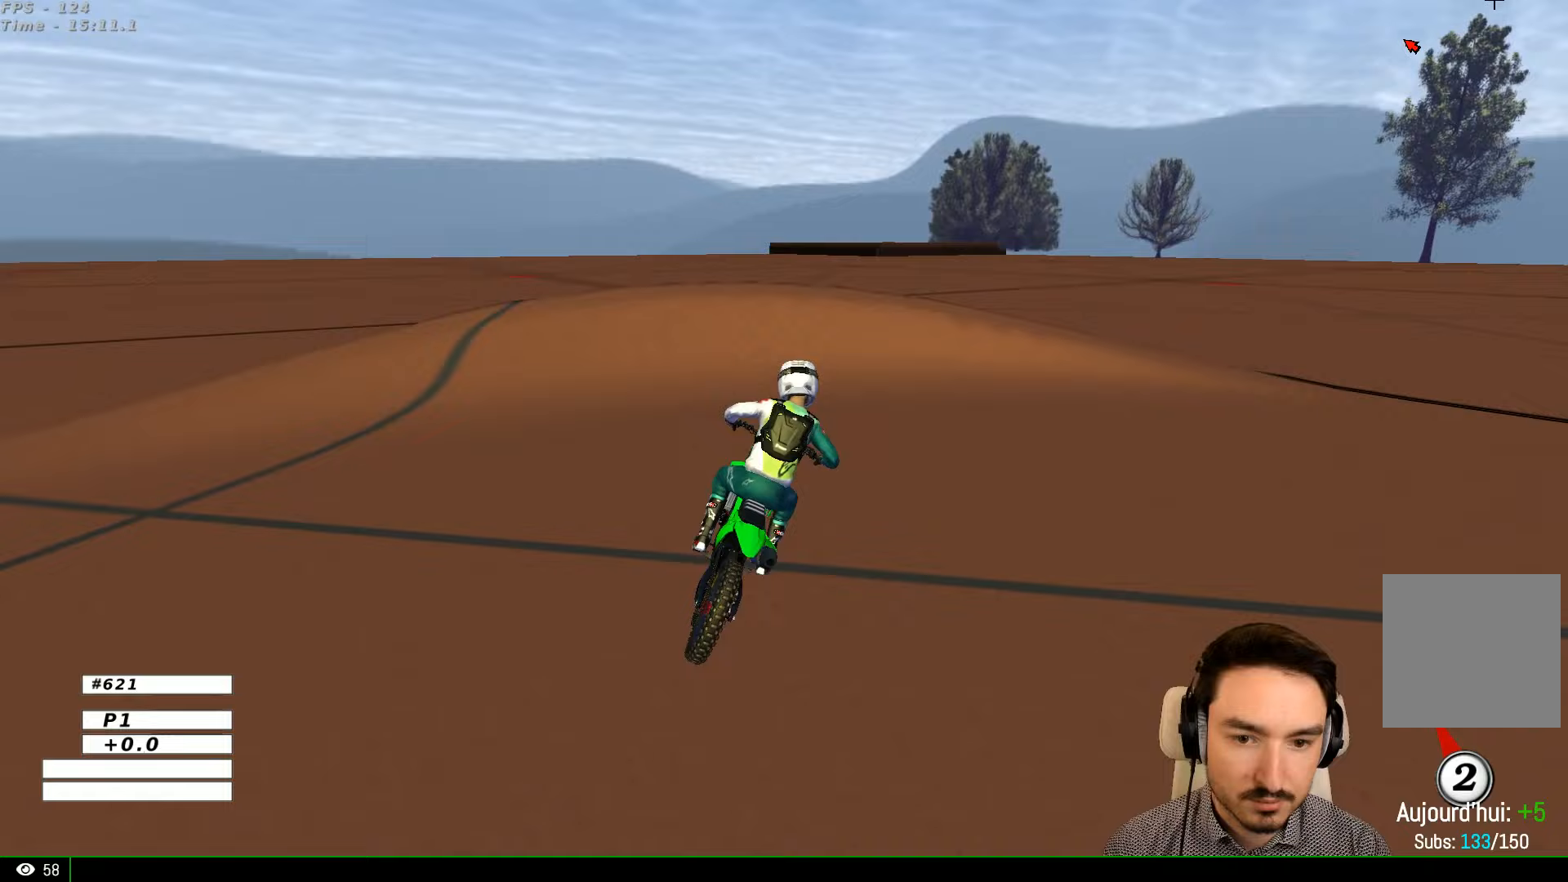
{"buttons": ["A", "X", "L2"], "left_stick": "right", "right_stick": "center", "events": [[233, "X", "down"], [267, "left_stick", "right"], [300, "X", "up"], [433, "L2", "down"], [467, "A", "down"], [467, "X", "down"]]}
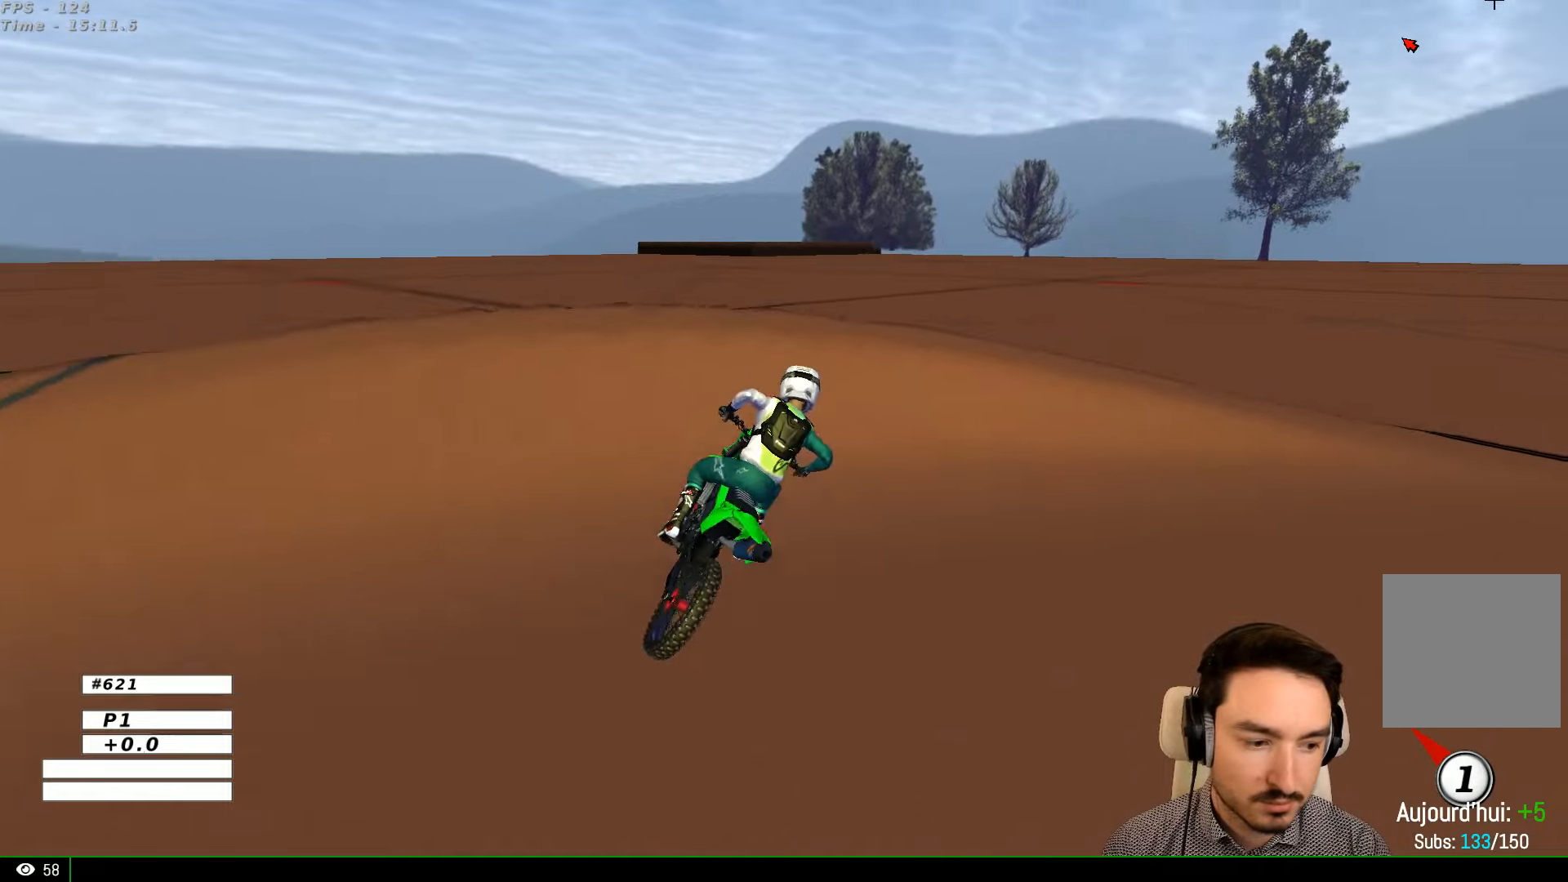
{"buttons": [], "left_stick": "left", "right_stick": "center", "events": [[100, "X", "up"], [167, "A", "up"], [233, "L2", "up"], [367, "left_stick", "left"]]}
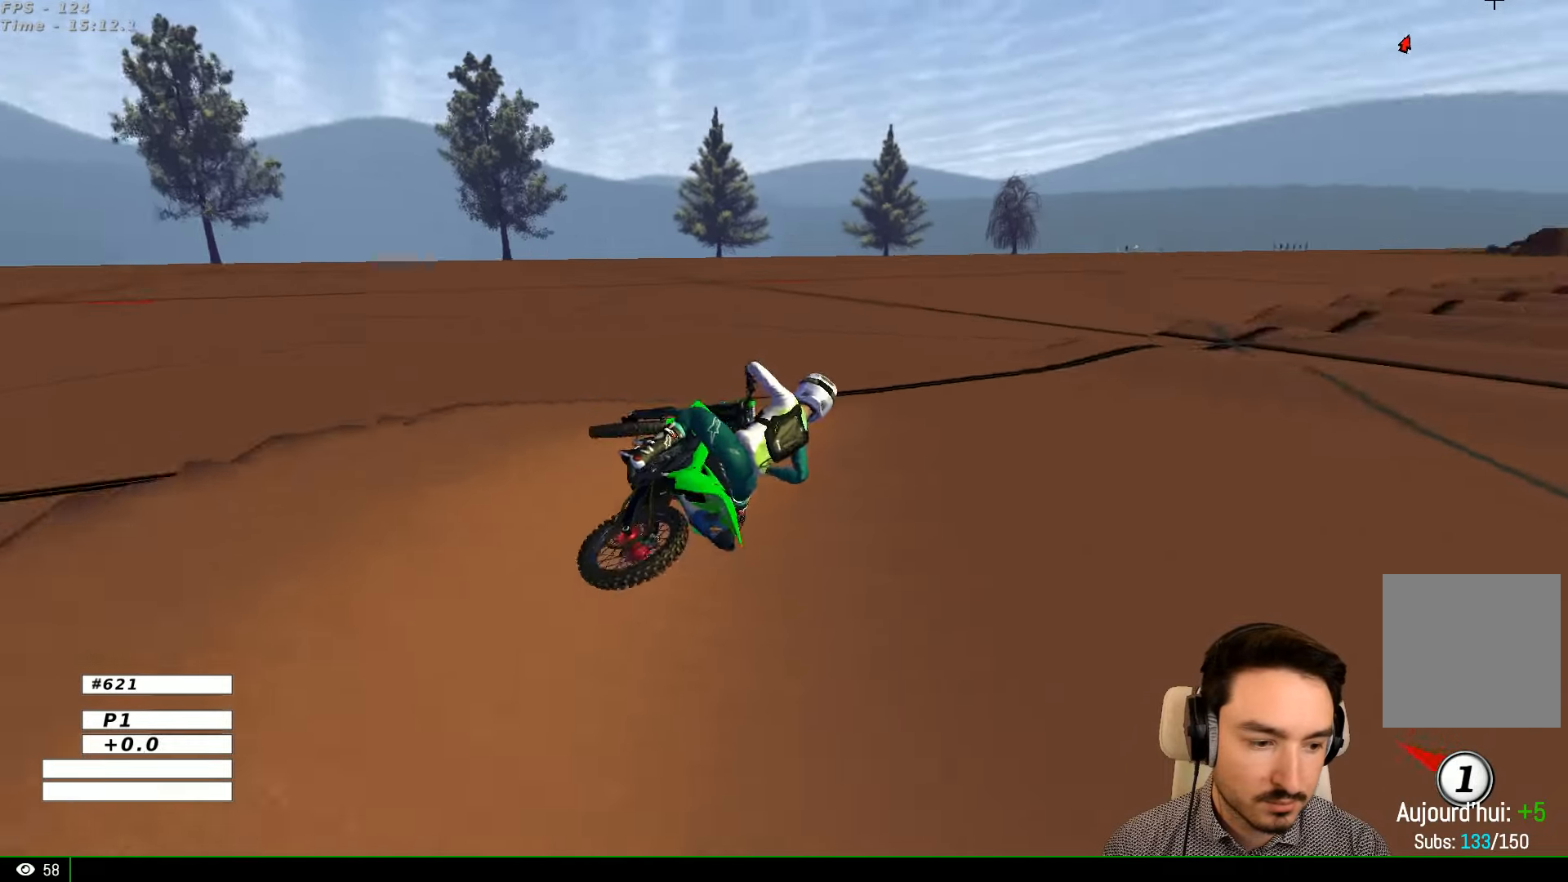
{"buttons": ["R2"], "left_stick": "left", "right_stick": "center", "events": [[67, "R2", "down"]]}
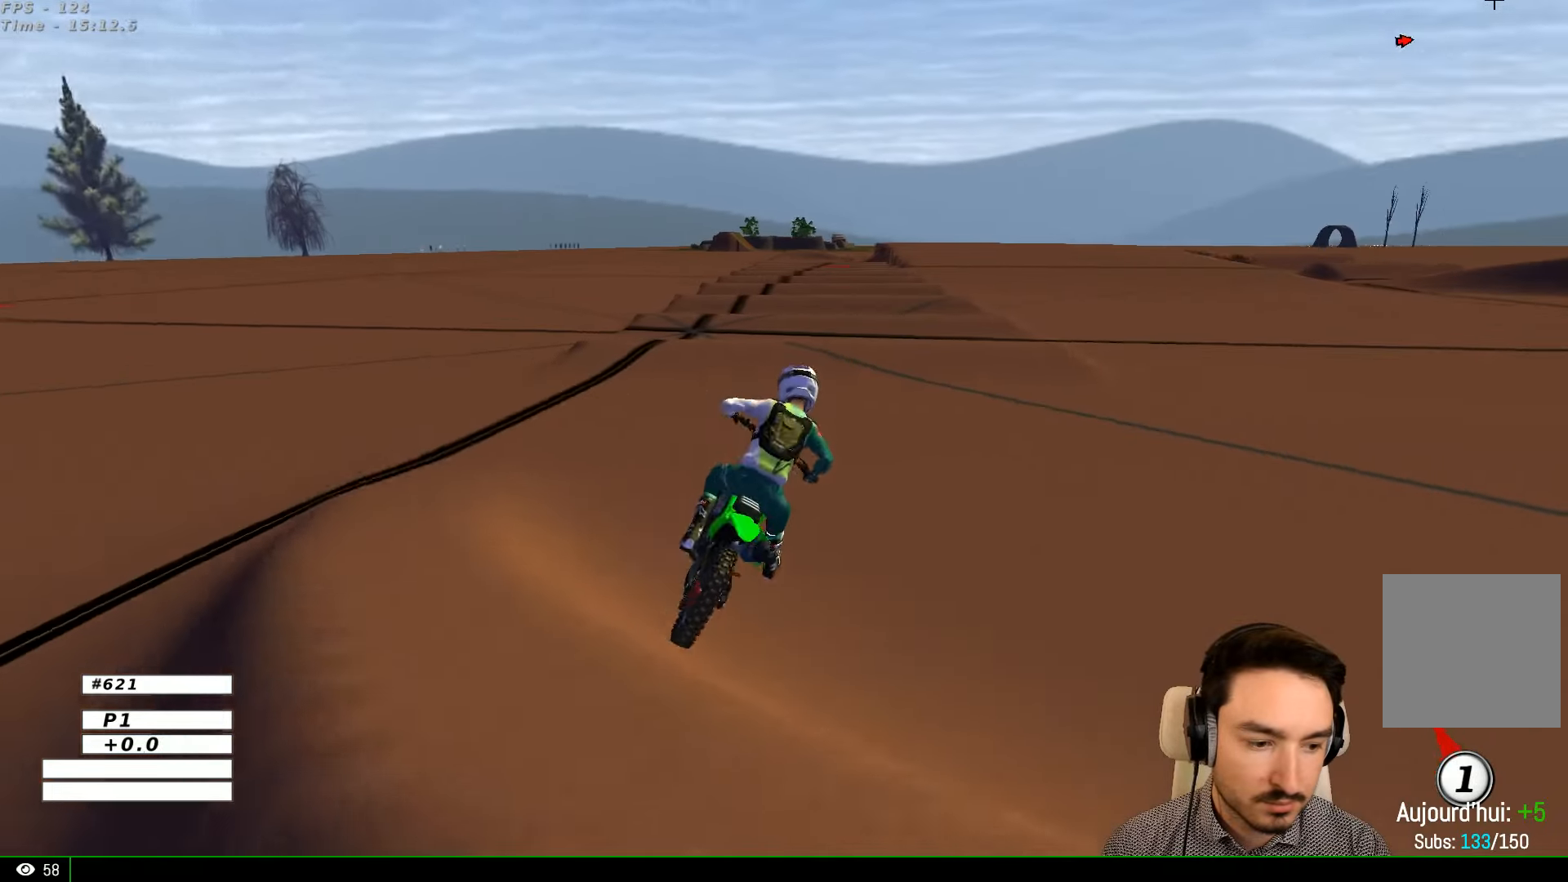
{"buttons": ["R2"], "left_stick": "left", "right_stick": "center", "events": [[367, "R2", "up"], [467, "R2", "down"]]}
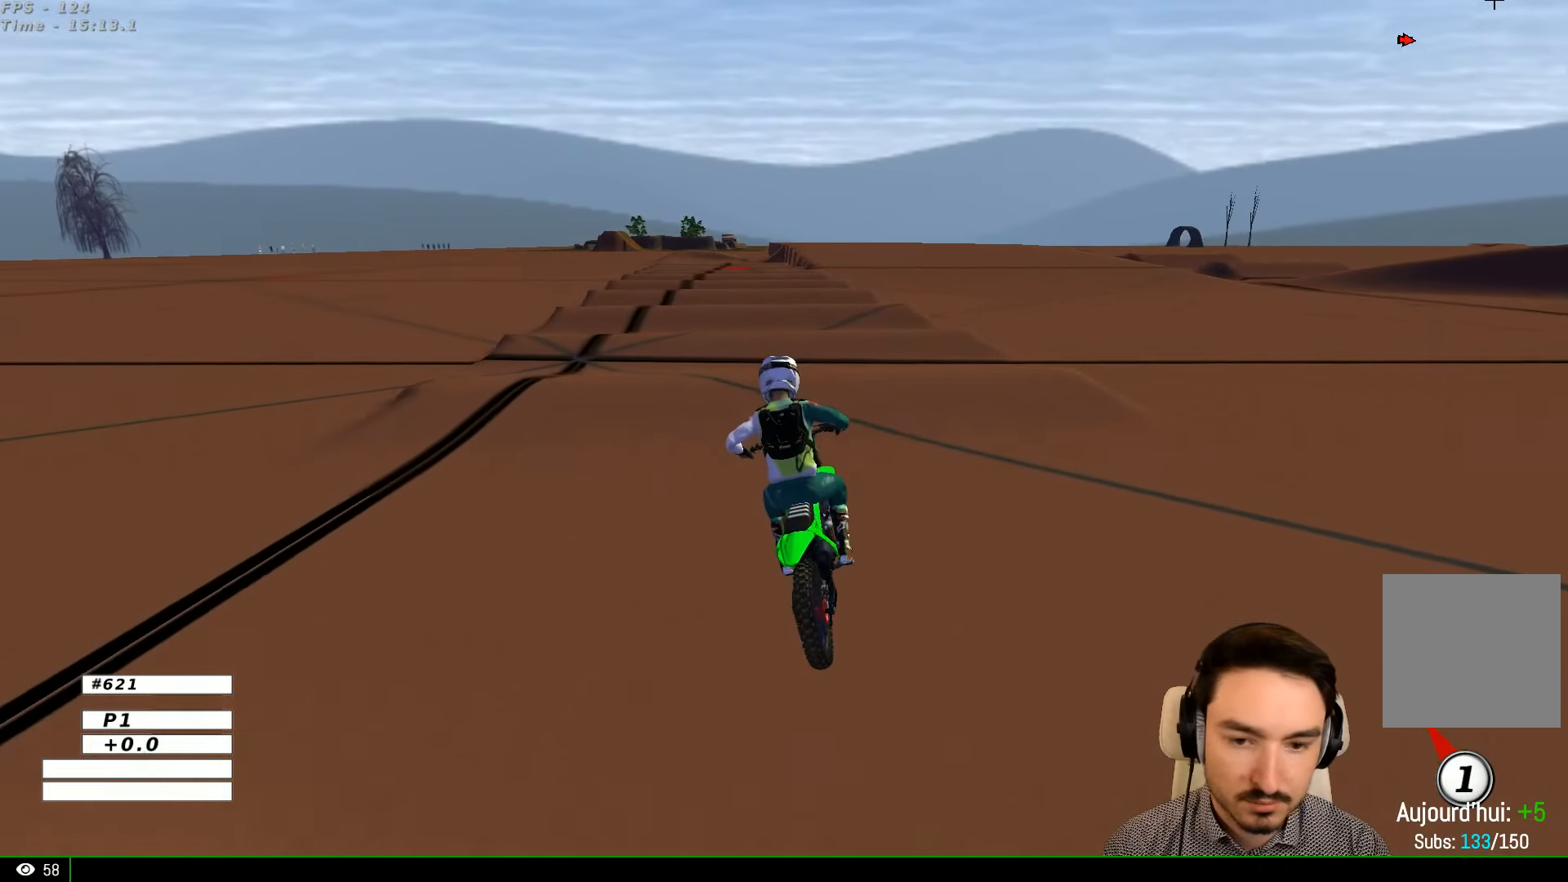
{"buttons": ["R2"], "left_stick": "center", "right_stick": "center", "events": [[33, "left_stick", "center"], [167, "left_stick", "right"], [367, "left_stick", "center"]]}
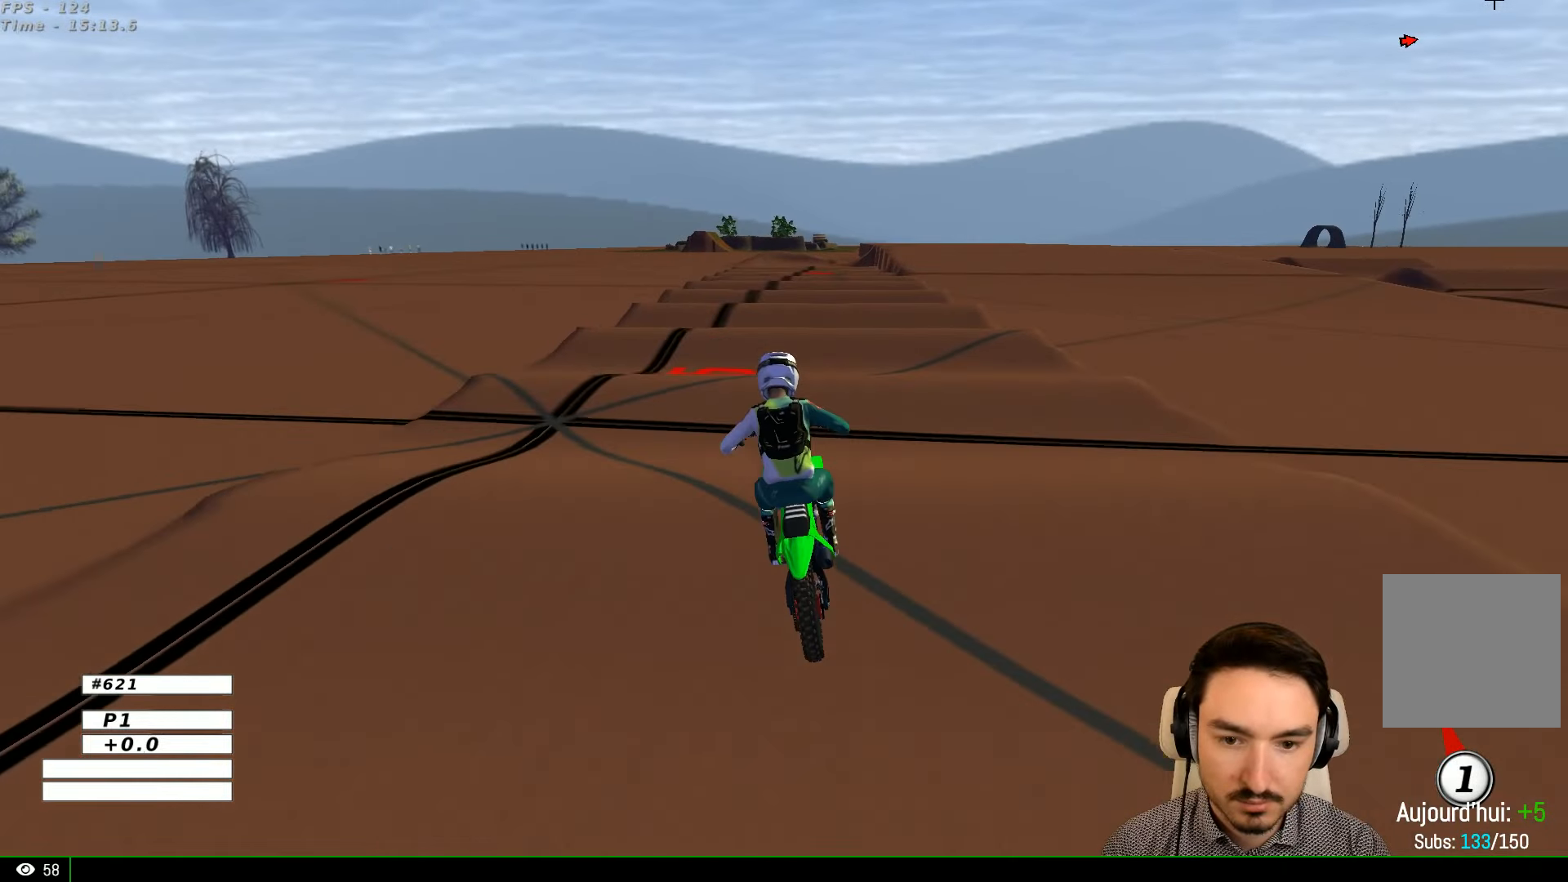
{"buttons": ["R2"], "left_stick": "down-right", "right_stick": "center", "events": [[200, "left_stick", "down-right"]]}
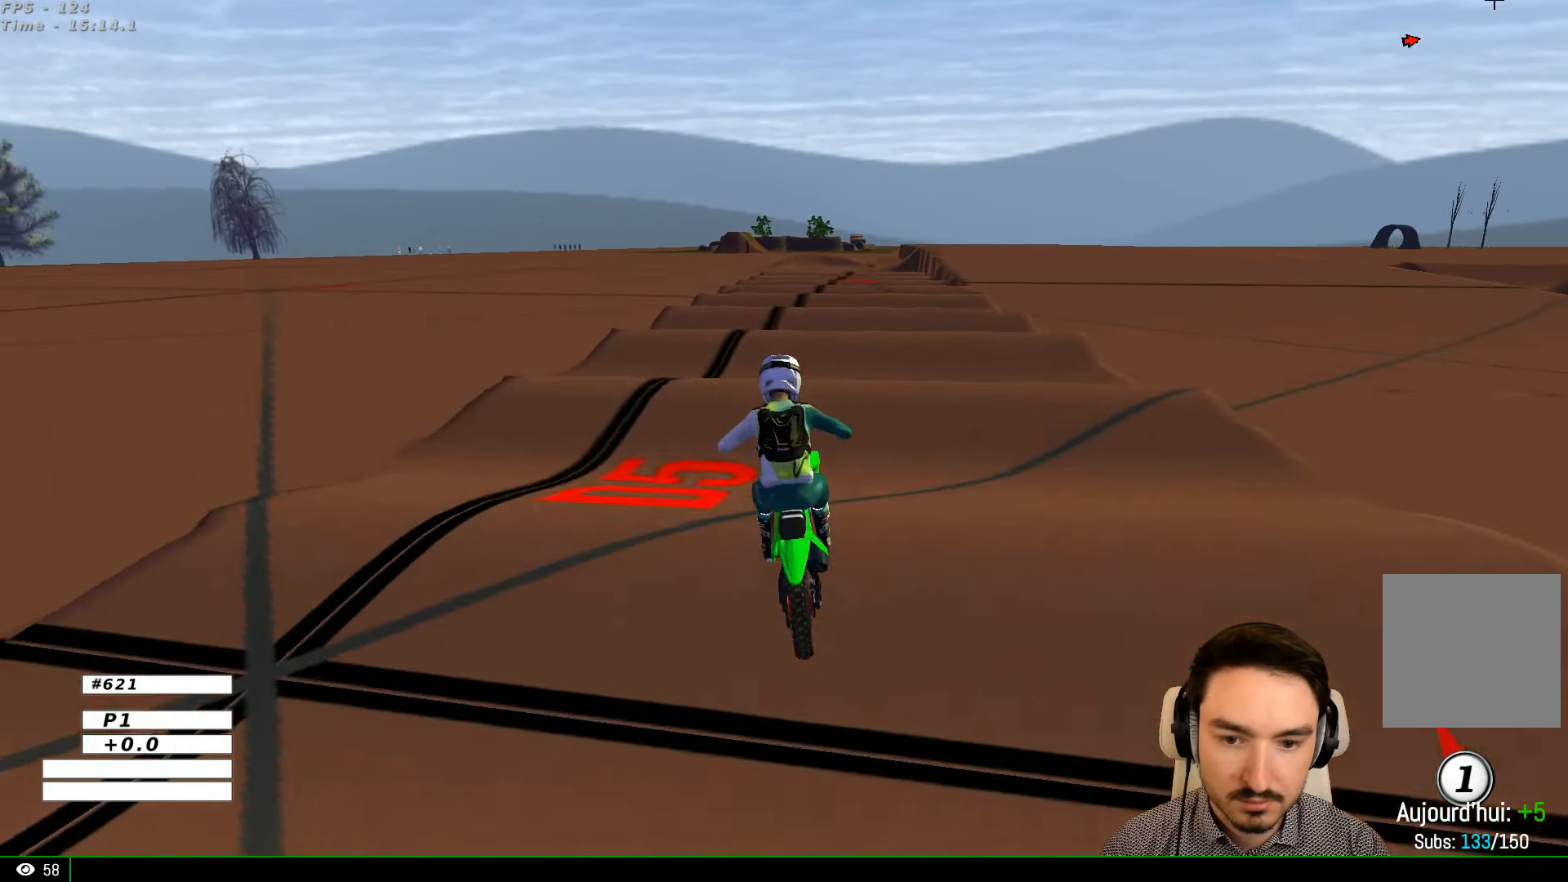
{"buttons": ["R2"], "left_stick": "center", "right_stick": "center", "events": [[367, "left_stick", "center"]]}
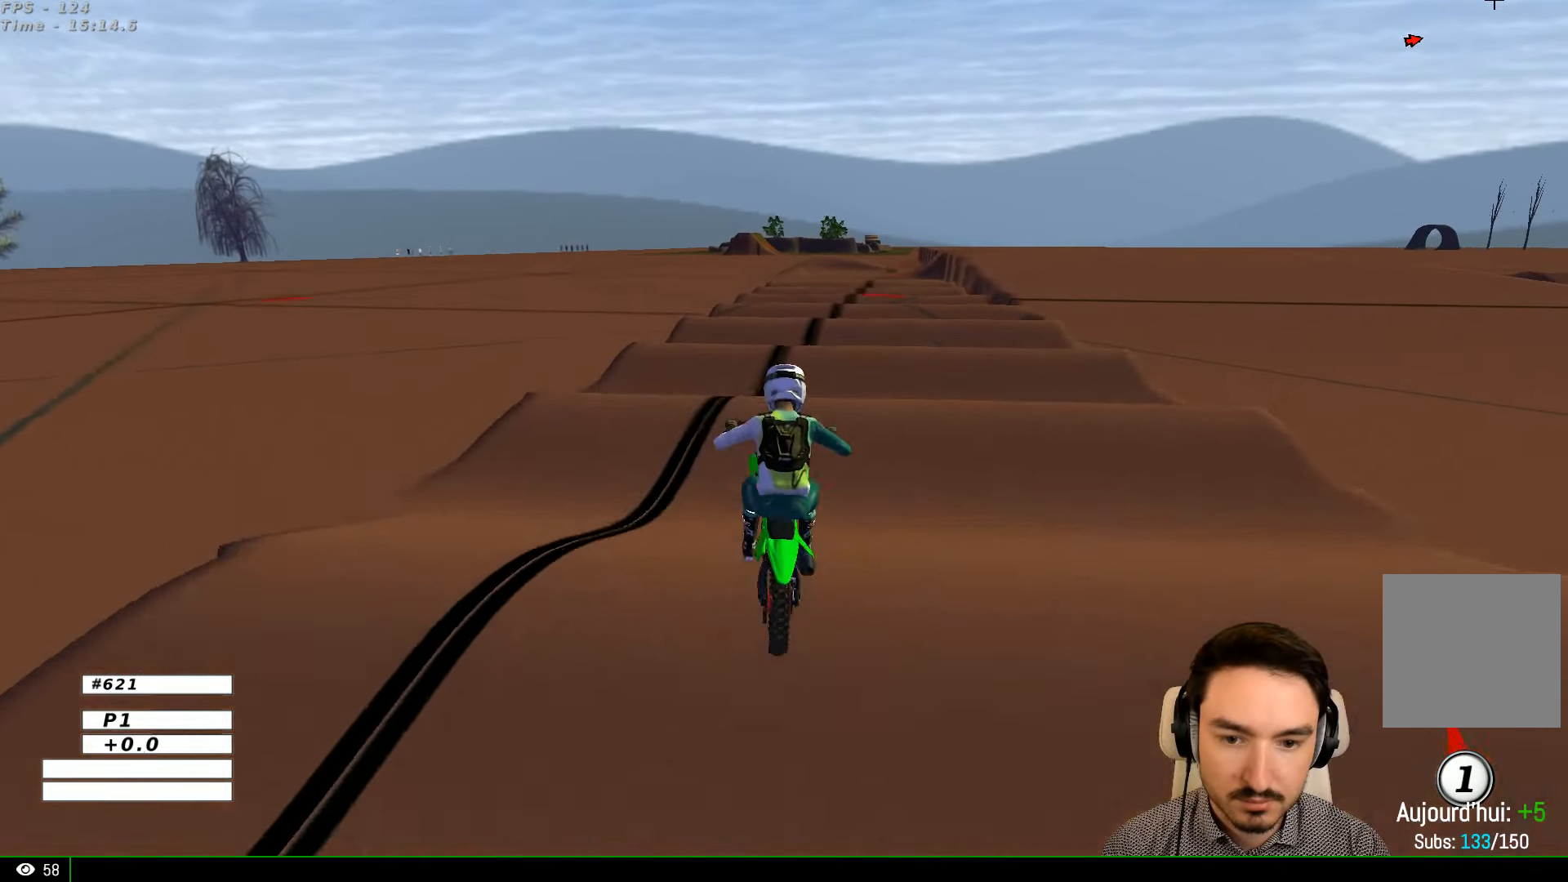
{"buttons": ["R2"], "left_stick": "center", "right_stick": "center", "events": [[267, "left_stick", "down-left"], [467, "left_stick", "center"]]}
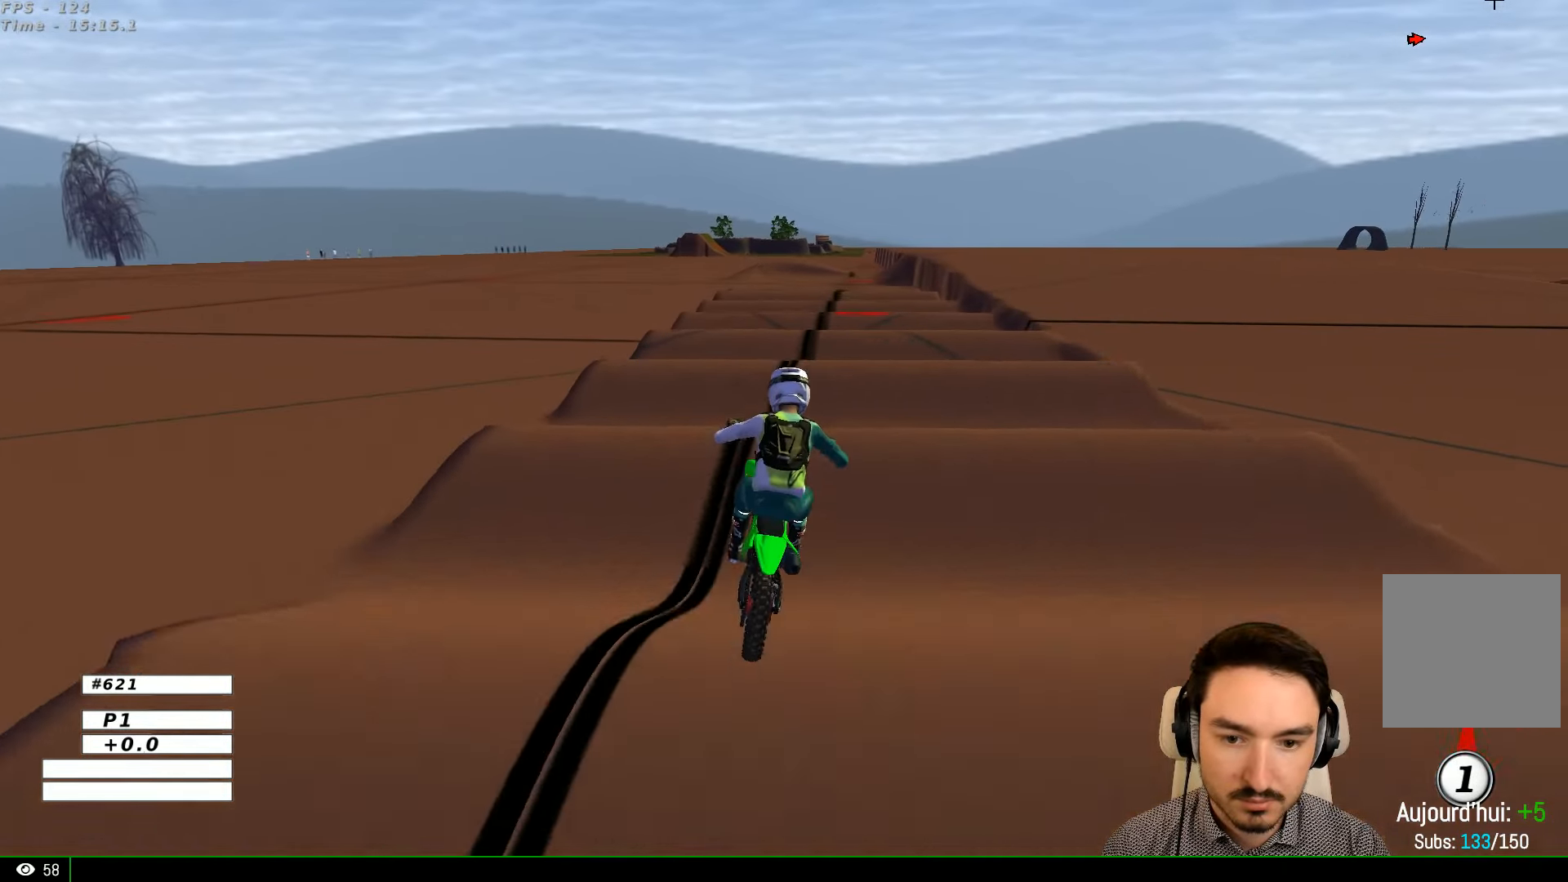
{"buttons": ["R2"], "left_stick": "down-right", "right_stick": "center", "events": [[33, "left_stick", "down"], [233, "left_stick", "center"], [367, "left_stick", "down-right"]]}
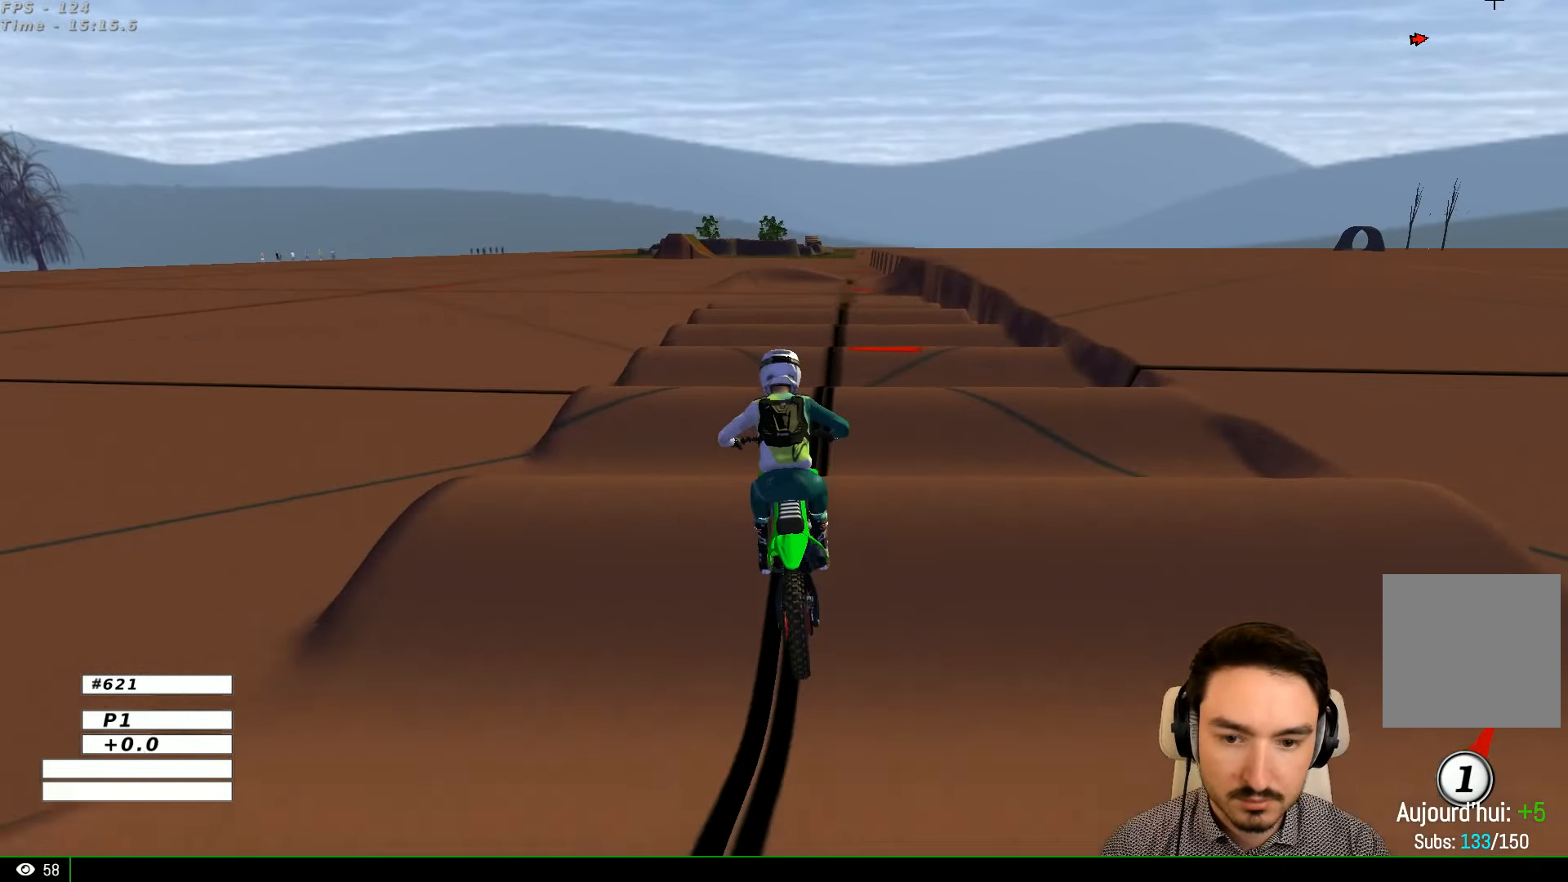
{"buttons": ["R2"], "left_stick": "down", "right_stick": "center", "events": [[33, "left_stick", "center"], [333, "left_stick", "down-right"], [500, "left_stick", "down"]]}
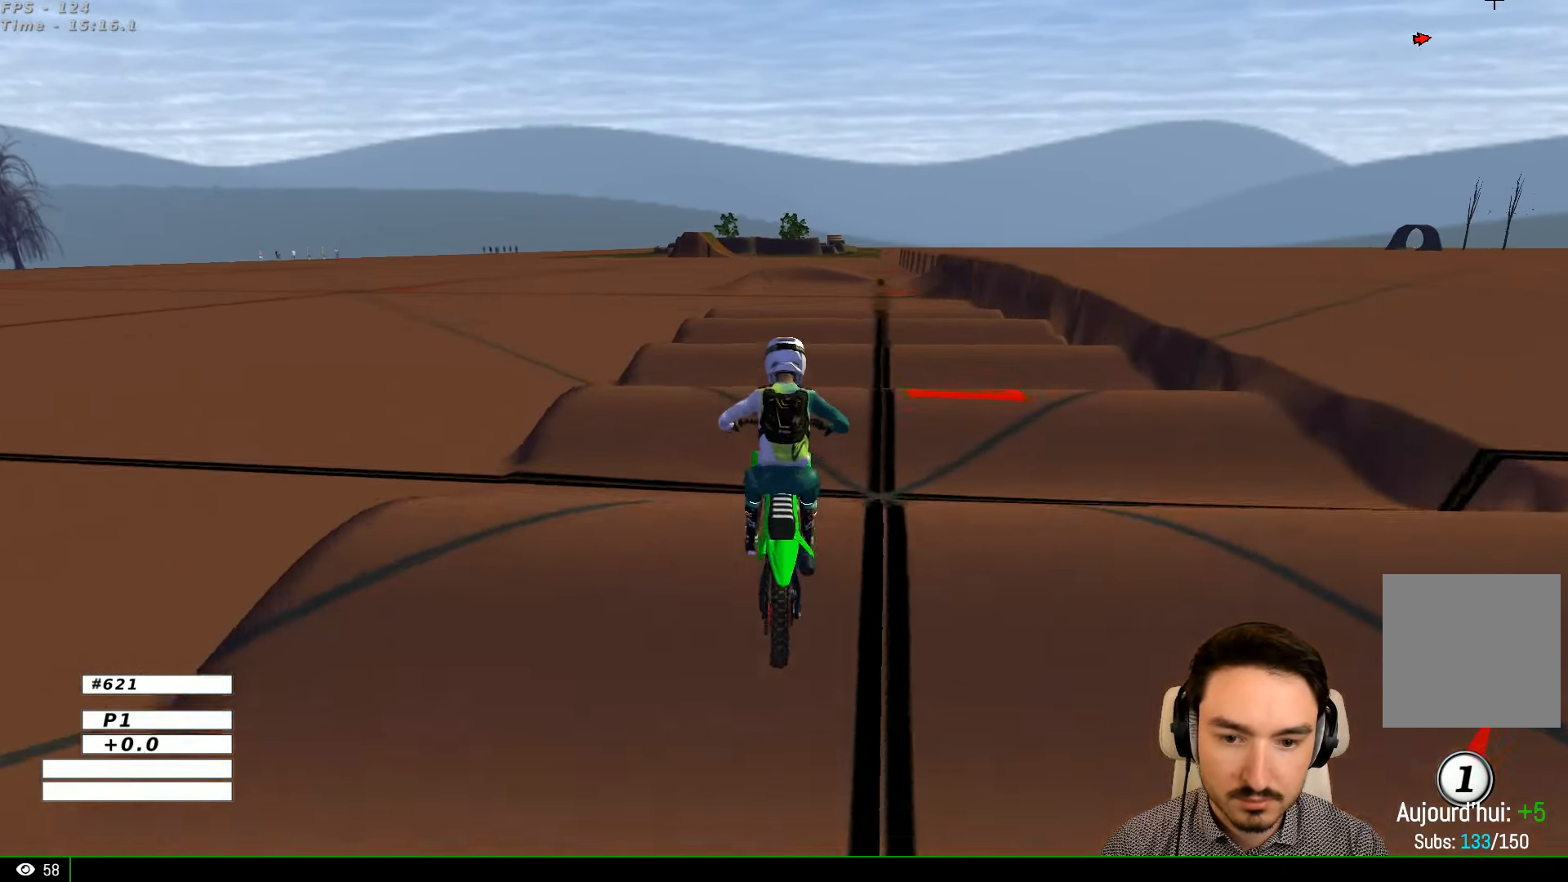
{"buttons": ["R2"], "left_stick": "center", "right_stick": "center", "events": [[267, "left_stick", "center"]]}
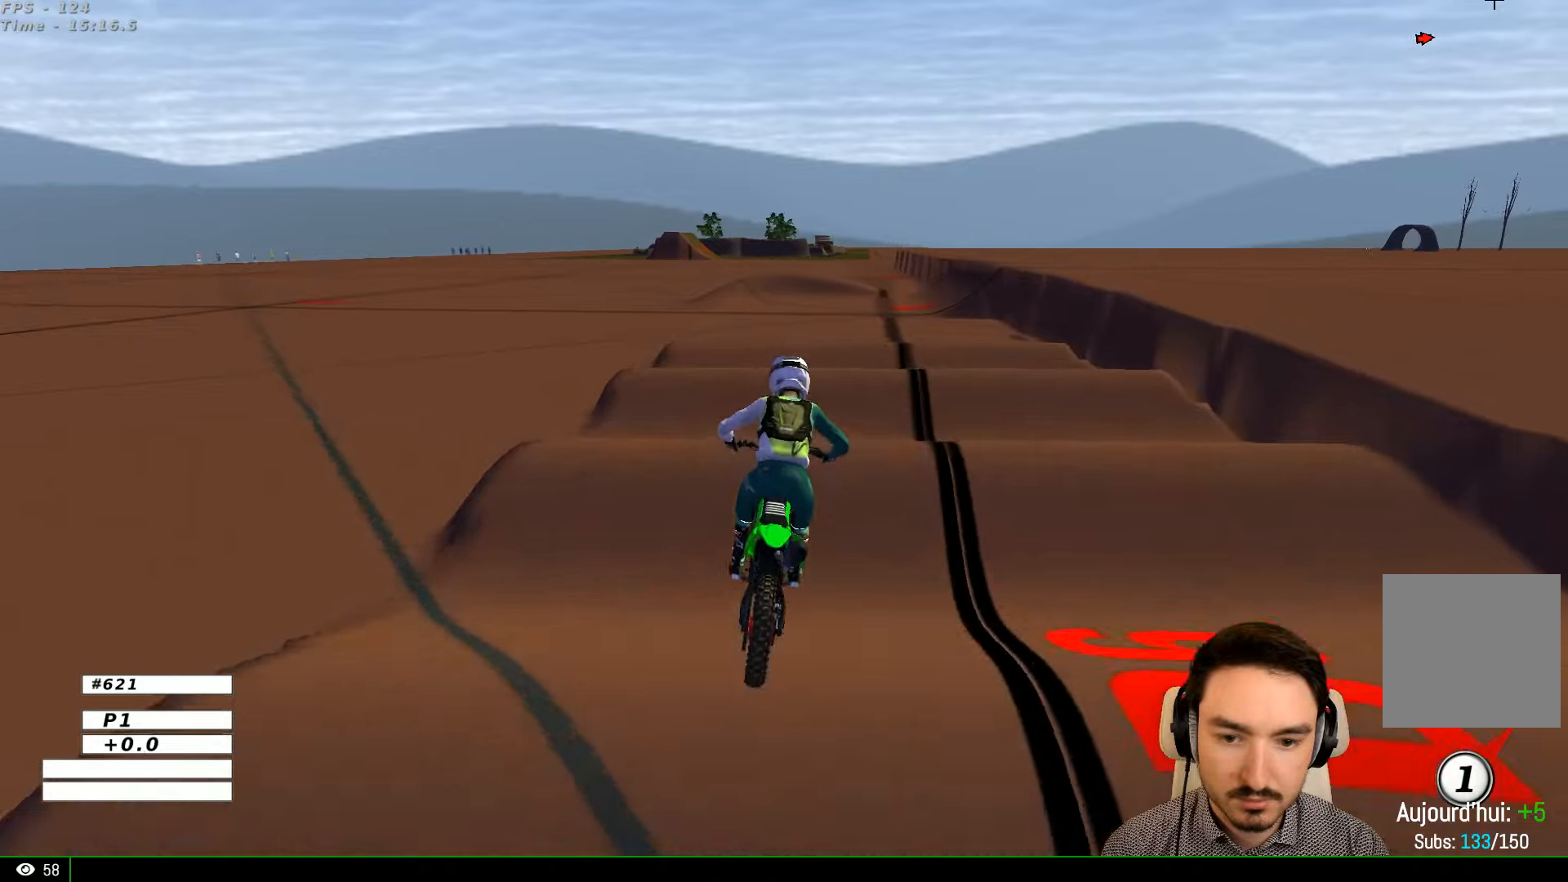
{"buttons": ["R2"], "left_stick": "down", "right_stick": "center", "events": [[266, "left_stick", "down"]]}
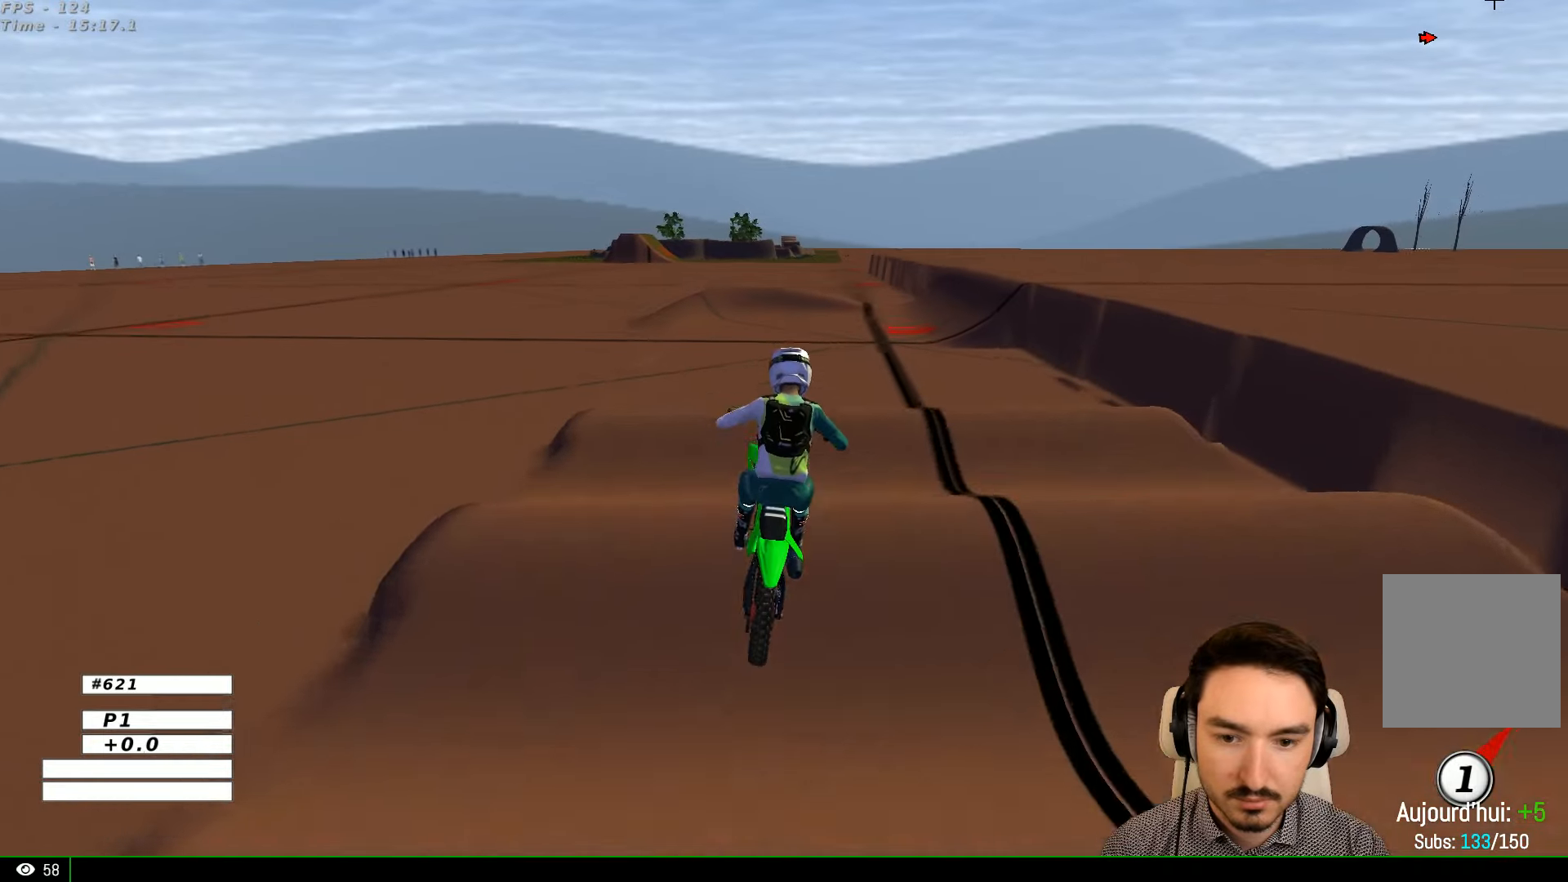
{"buttons": [], "left_stick": "down-left", "right_stick": "center", "events": [[66, "left_stick", "center"], [166, "R2", "up"], [200, "left_stick", "down-left"], [366, "A", "down"], [500, "A", "up"]]}
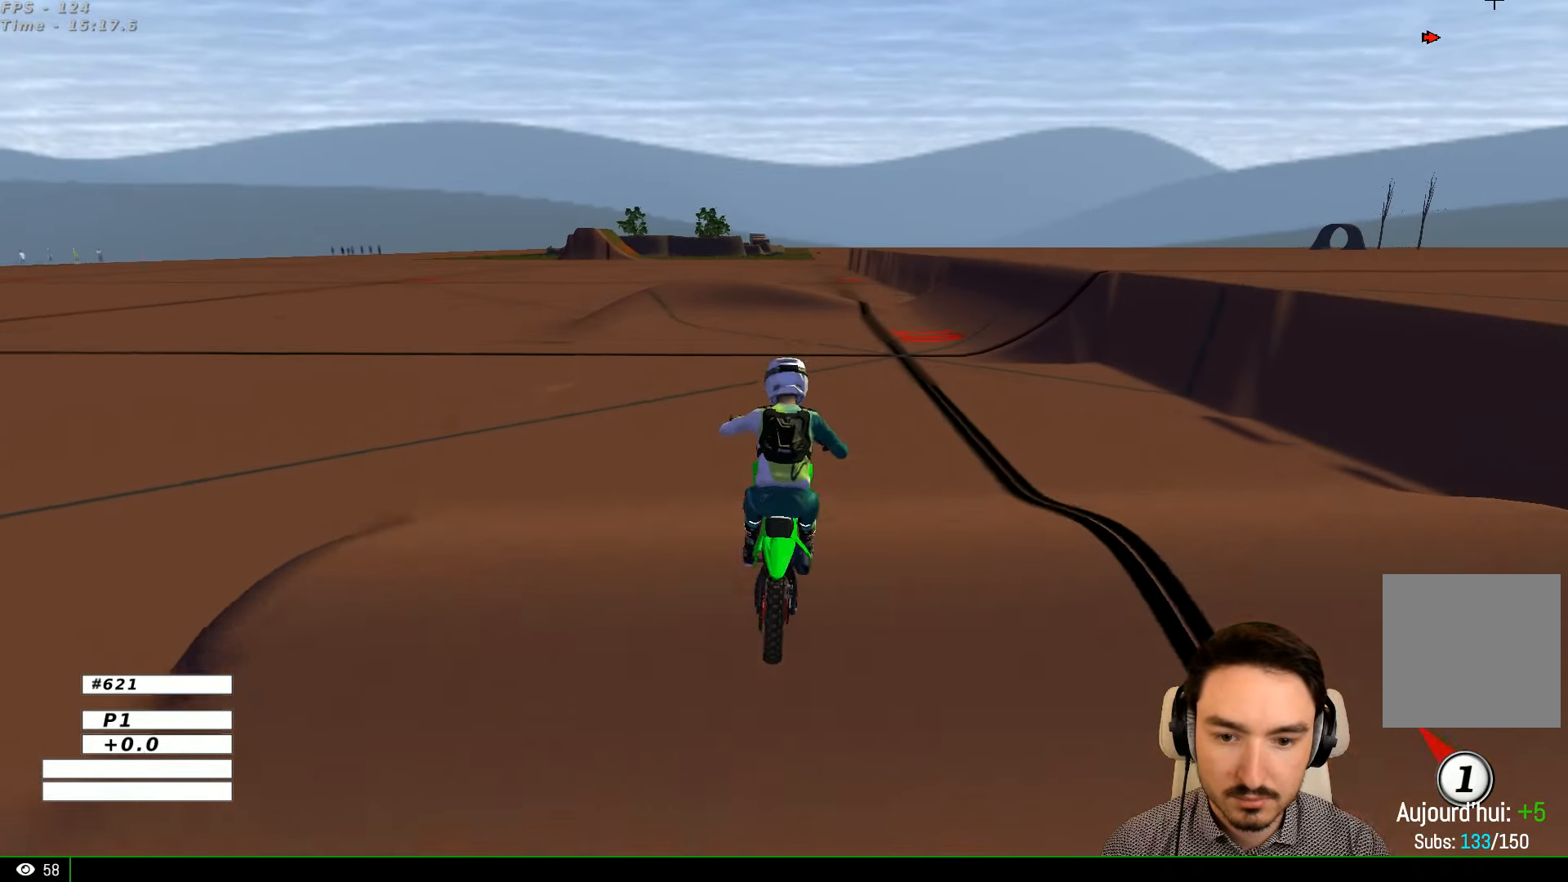
{"buttons": [], "left_stick": "center", "right_stick": "center", "events": [[133, "R2", "down"], [266, "R2", "up"], [466, "left_stick", "center"]]}
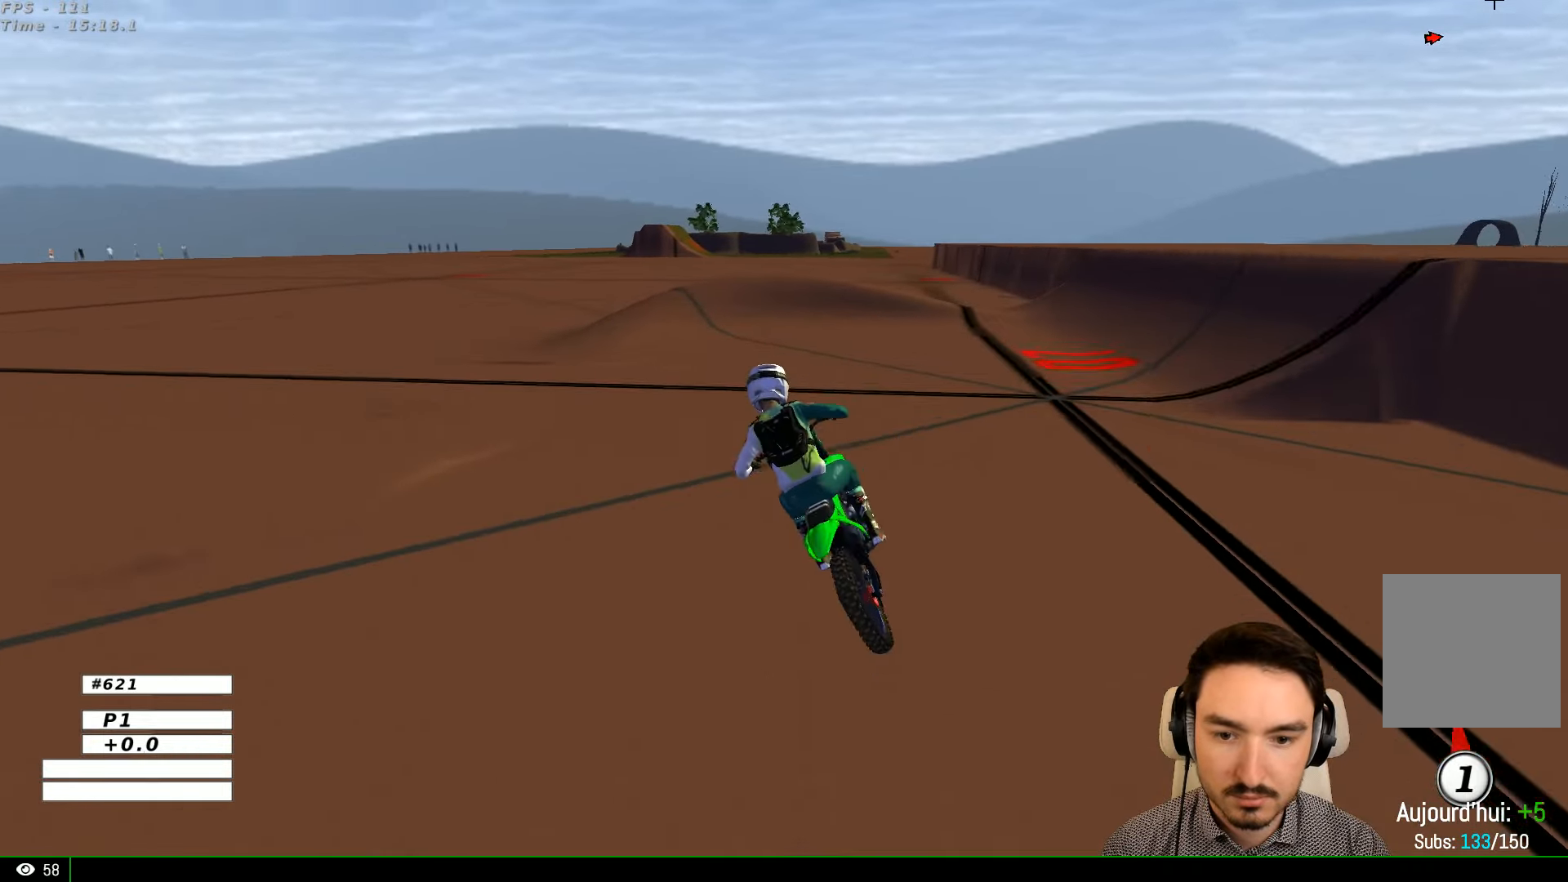
{"buttons": [], "left_stick": "right", "right_stick": "center", "events": [[66, "R2", "down"], [133, "left_stick", "right"], [300, "R2", "up"]]}
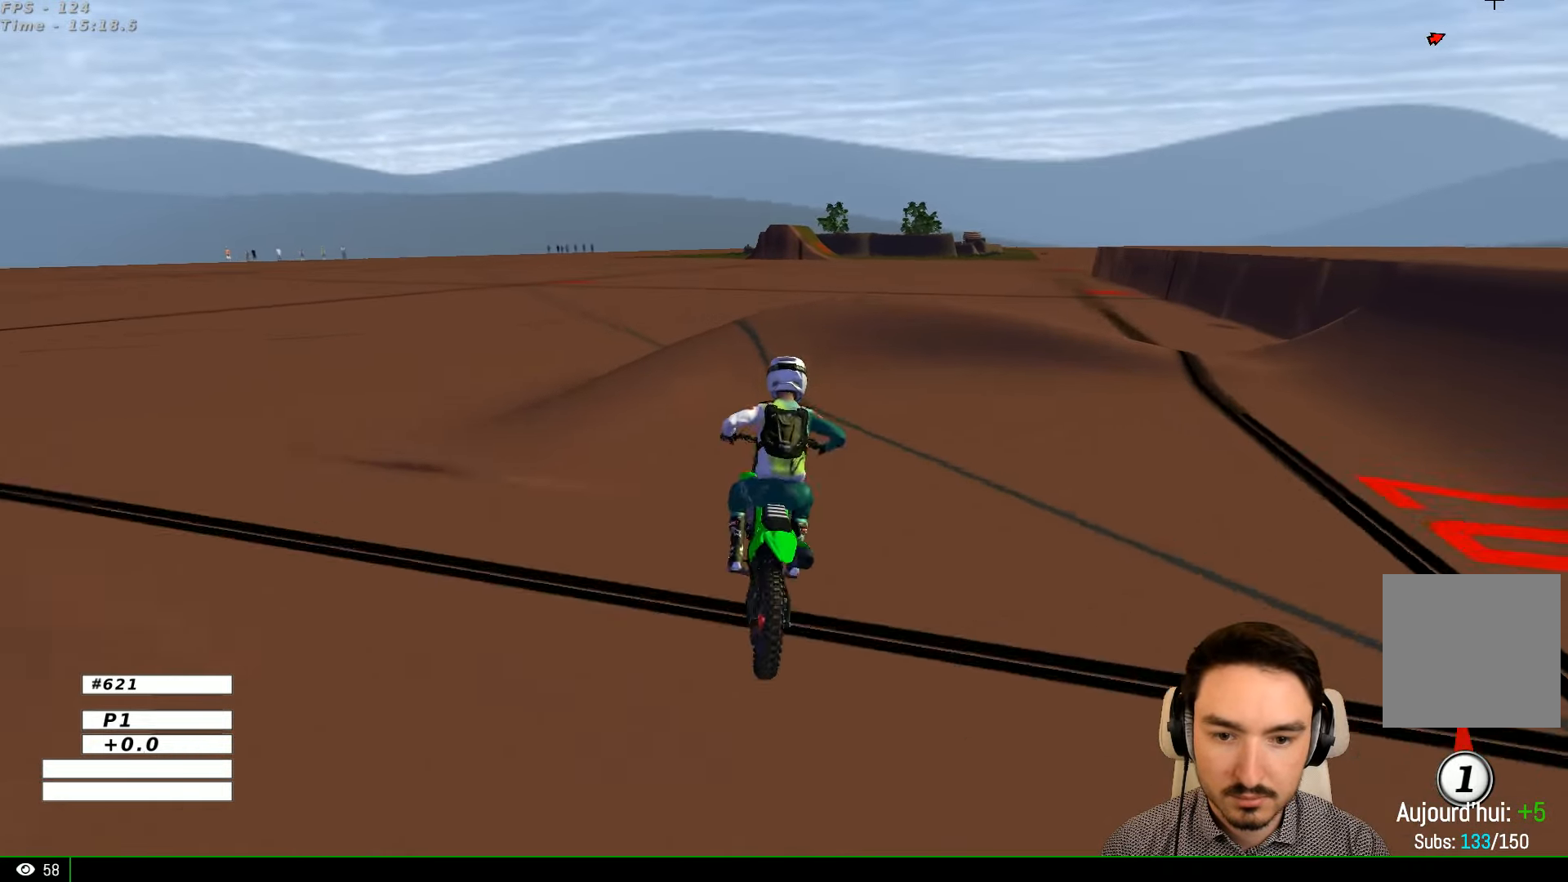
{"buttons": [], "left_stick": "right", "right_stick": "center", "events": [[133, "A", "down"], [200, "L2", "down"], [300, "A", "up"], [333, "L2", "up"]]}
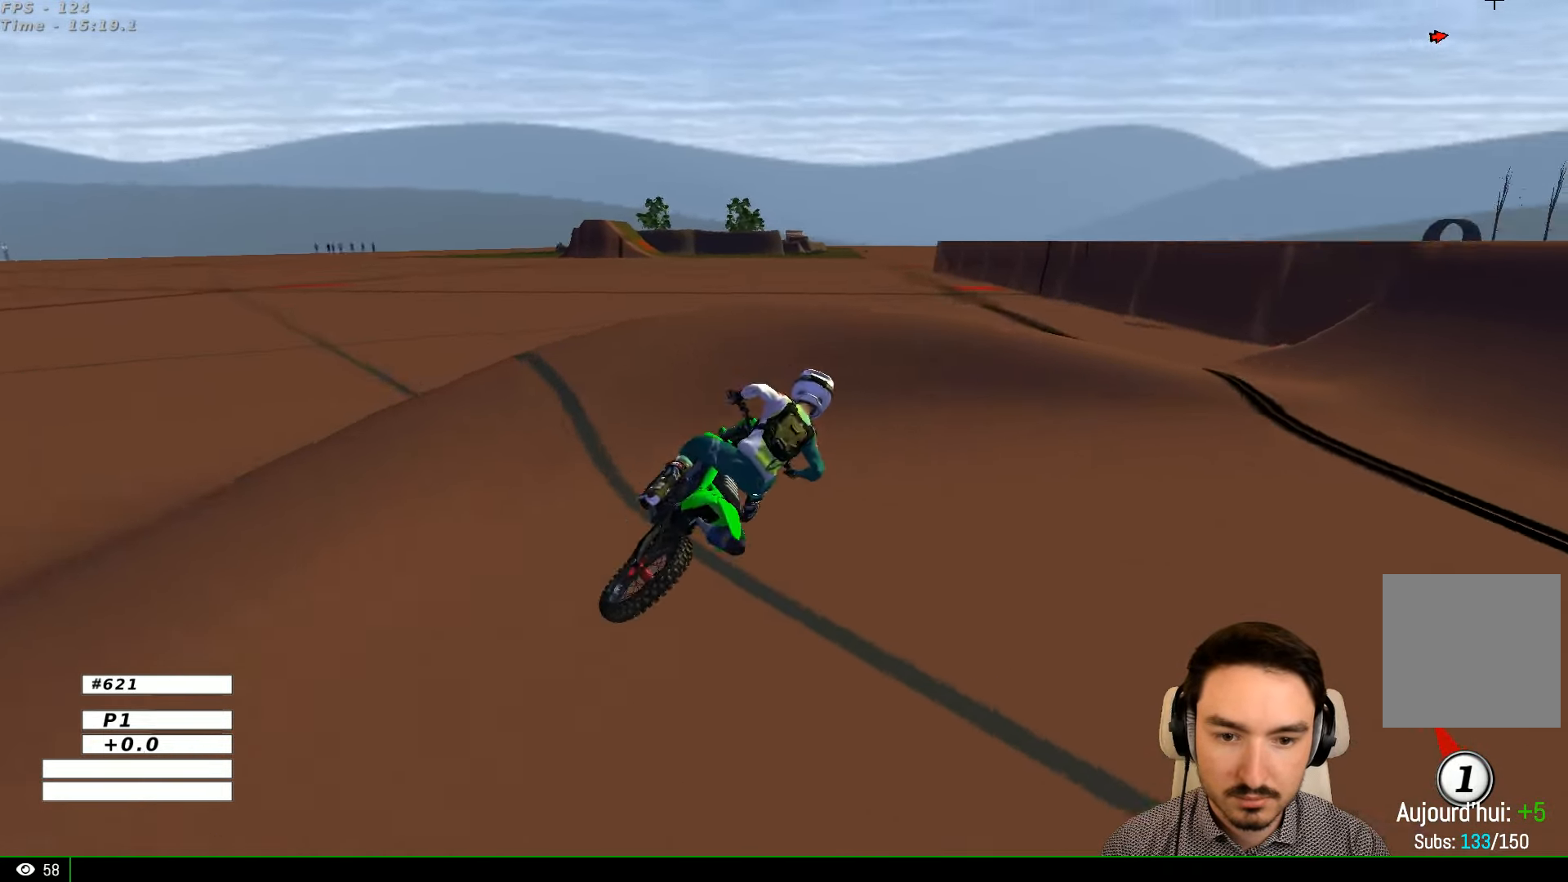
{"buttons": ["R2"], "left_stick": "left", "right_stick": "center", "events": [[266, "R2", "down"], [266, "left_stick", "left"]]}
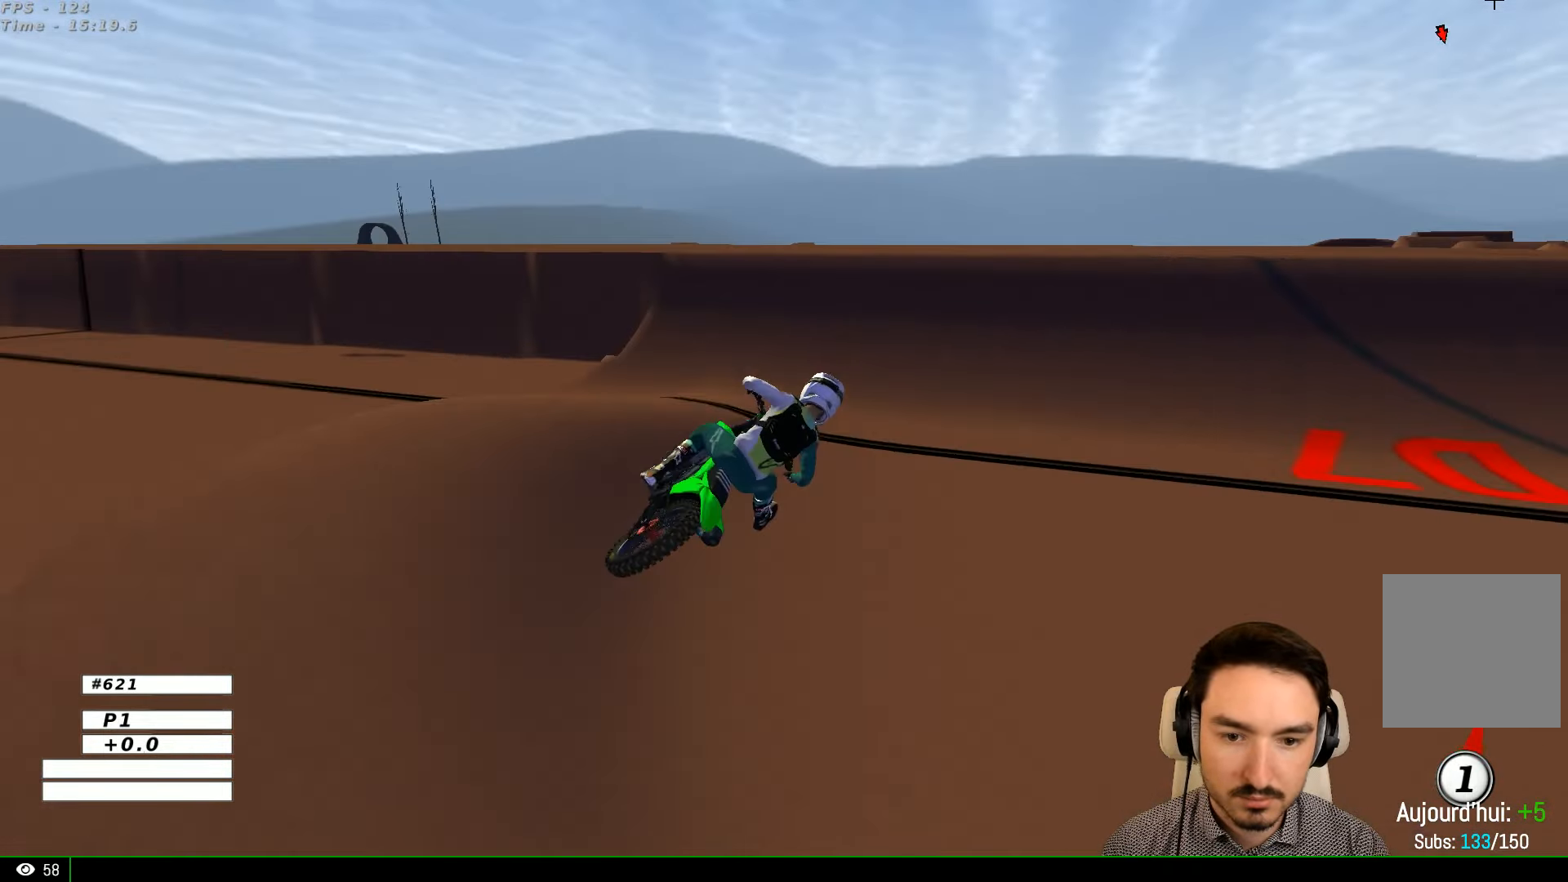
{"buttons": ["B", "R2"], "left_stick": "down-left", "right_stick": "center", "events": [[466, "B", "down"], [500, "left_stick", "down-left"]]}
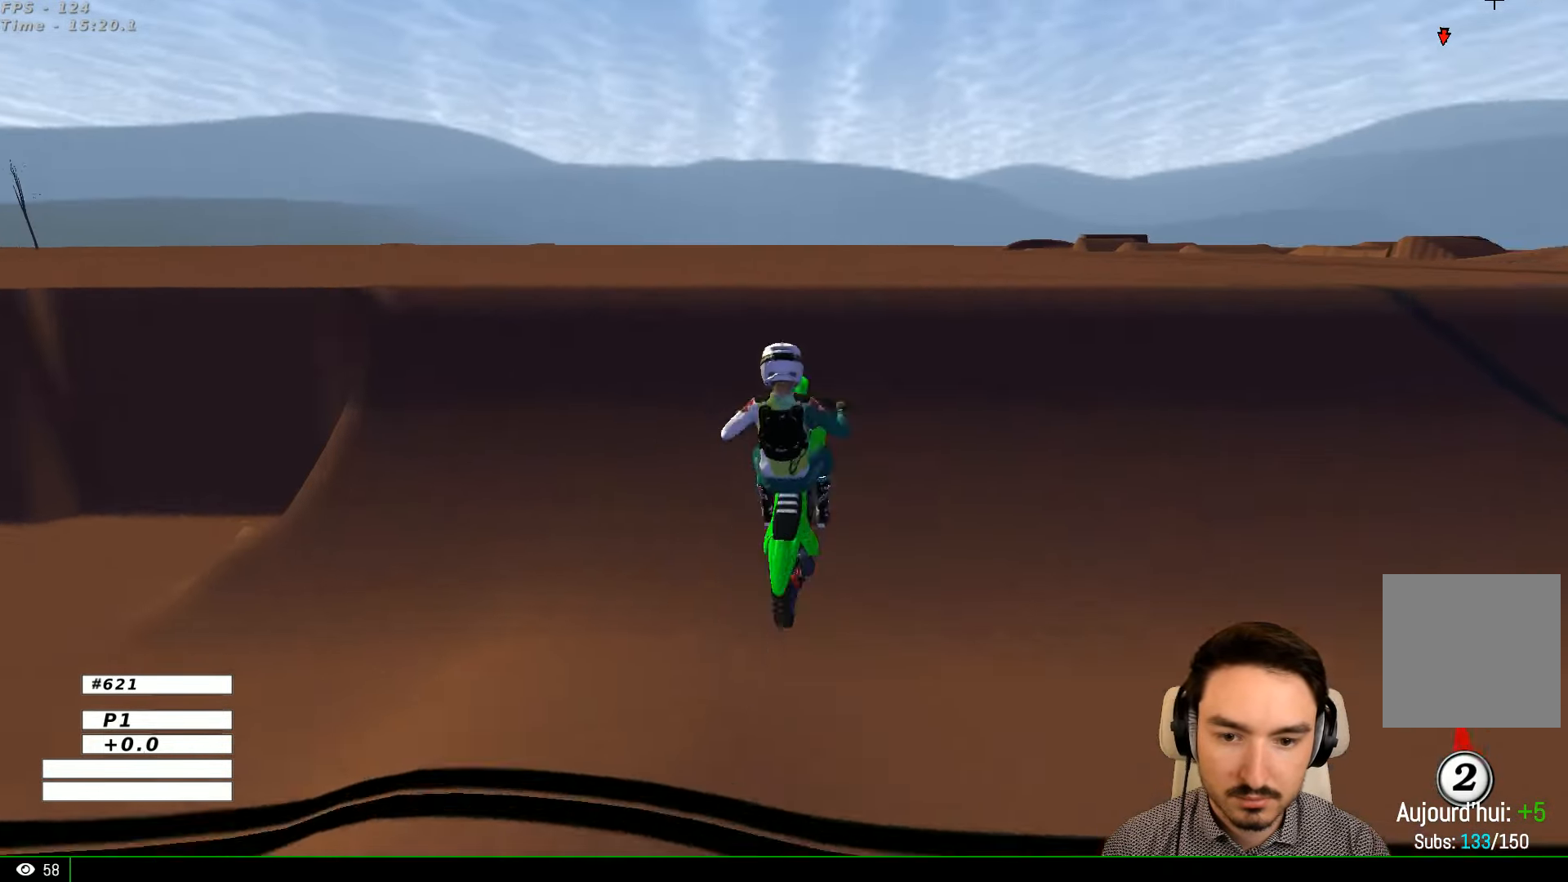
{"buttons": ["R2"], "left_stick": "center", "right_stick": "center", "events": [[66, "left_stick", "down"], [100, "B", "up"], [133, "left_stick", "center"]]}
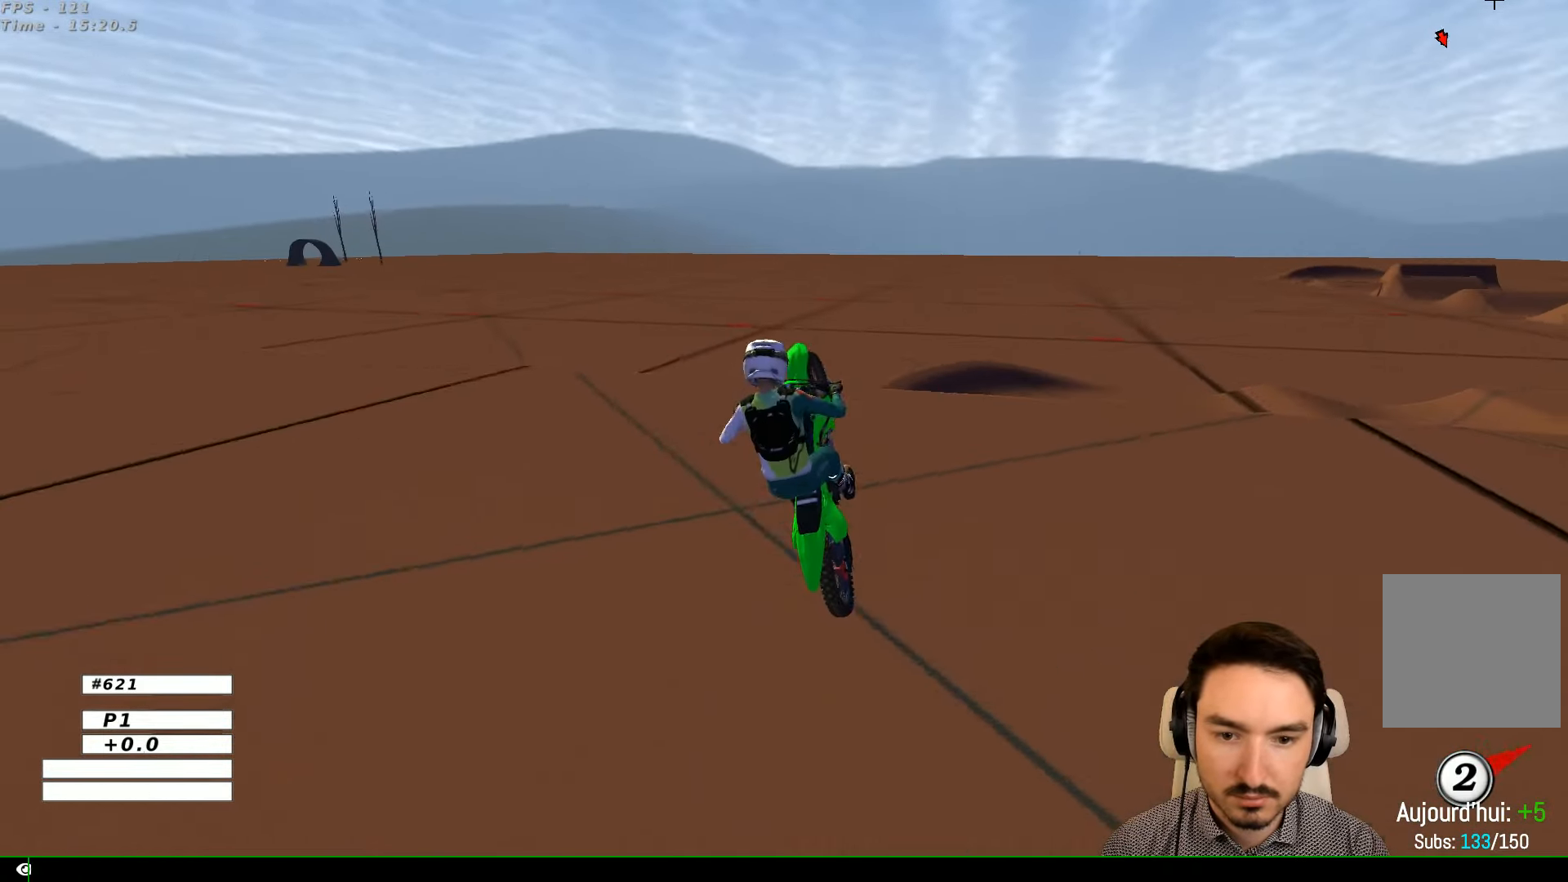
{"buttons": [], "left_stick": "left", "right_stick": "center", "events": [[66, "R2", "up"], [66, "left_stick", "left"], [333, "R2", "down"], [466, "R2", "up"]]}
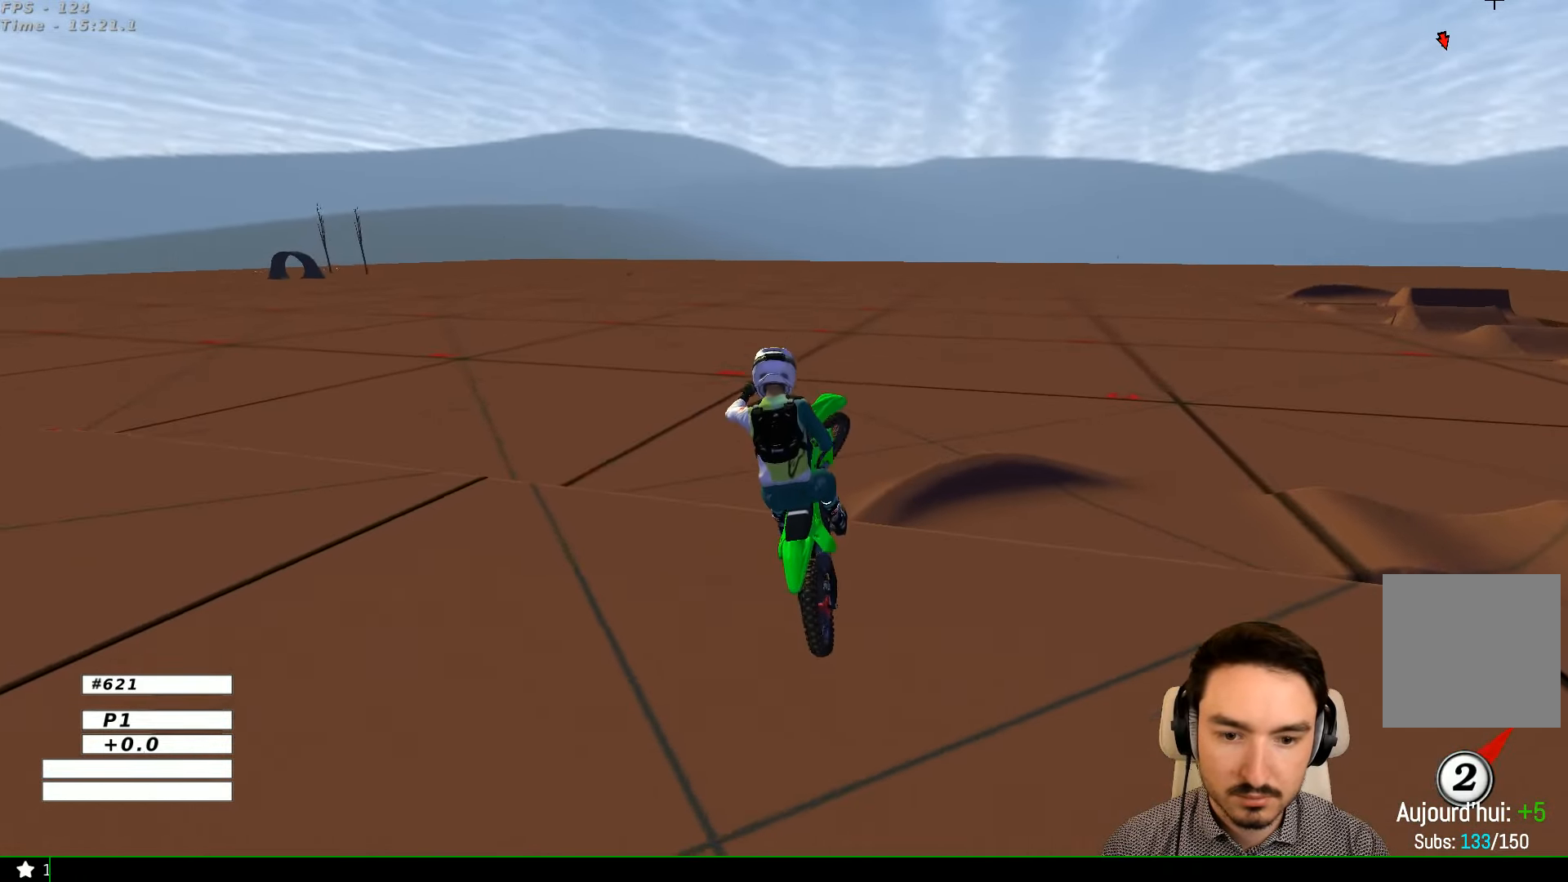
{"buttons": [], "left_stick": "left", "right_stick": "center", "events": [[33, "R2", "down"], [200, "R2", "up"], [300, "R2", "down"], [366, "R2", "up"]]}
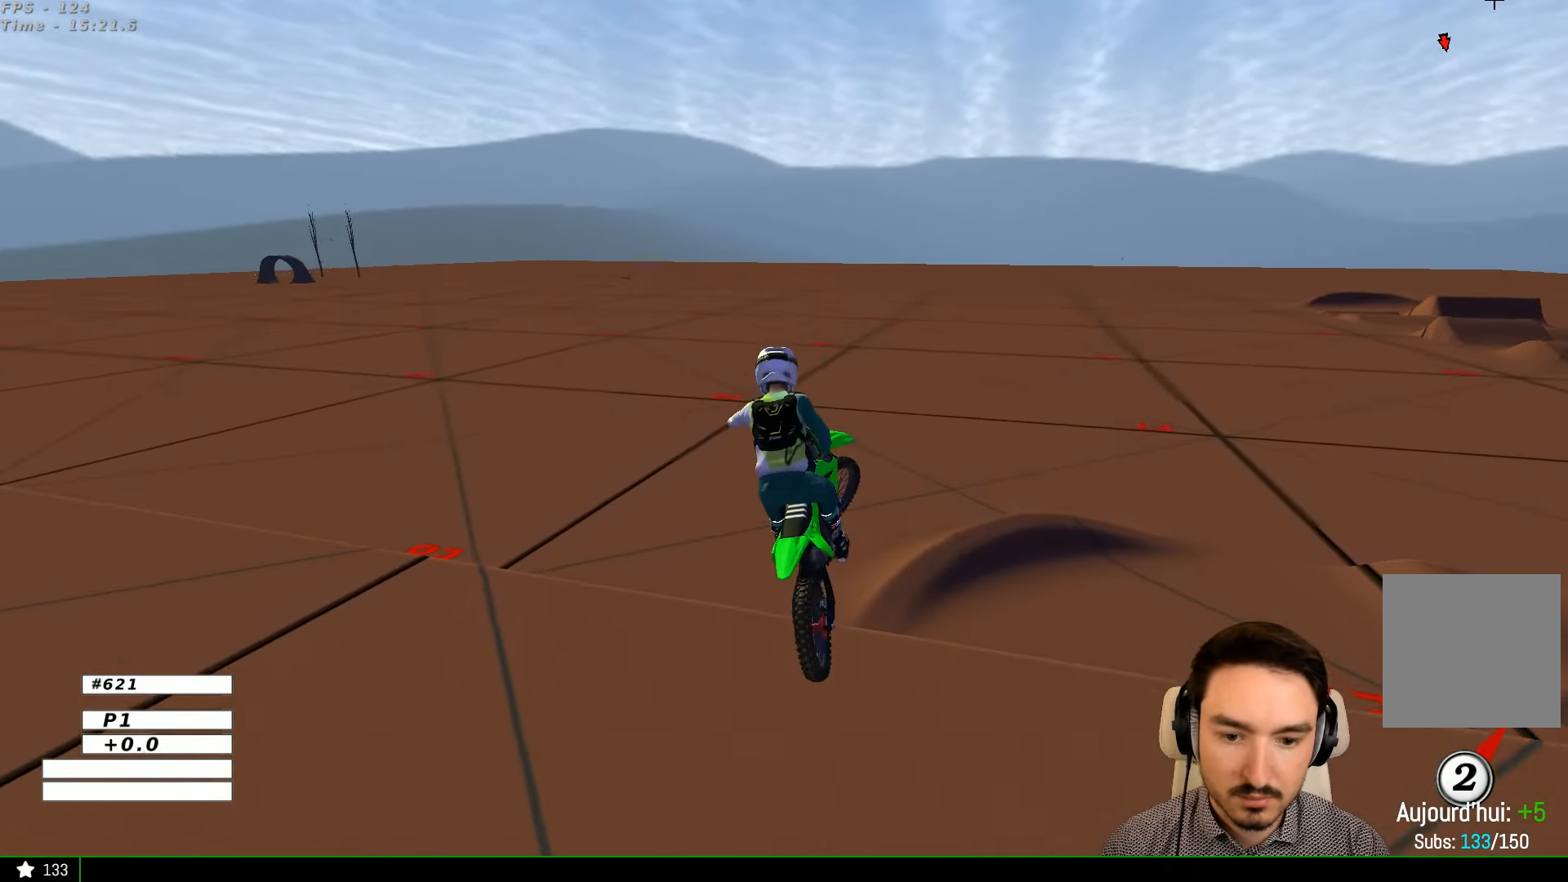
{"buttons": [], "left_stick": "up-right", "right_stick": "center", "events": [[234, "A", "down"], [234, "left_stick", "down-left"], [367, "left_stick", "down-right"], [434, "A", "up"], [467, "left_stick", "up-right"]]}
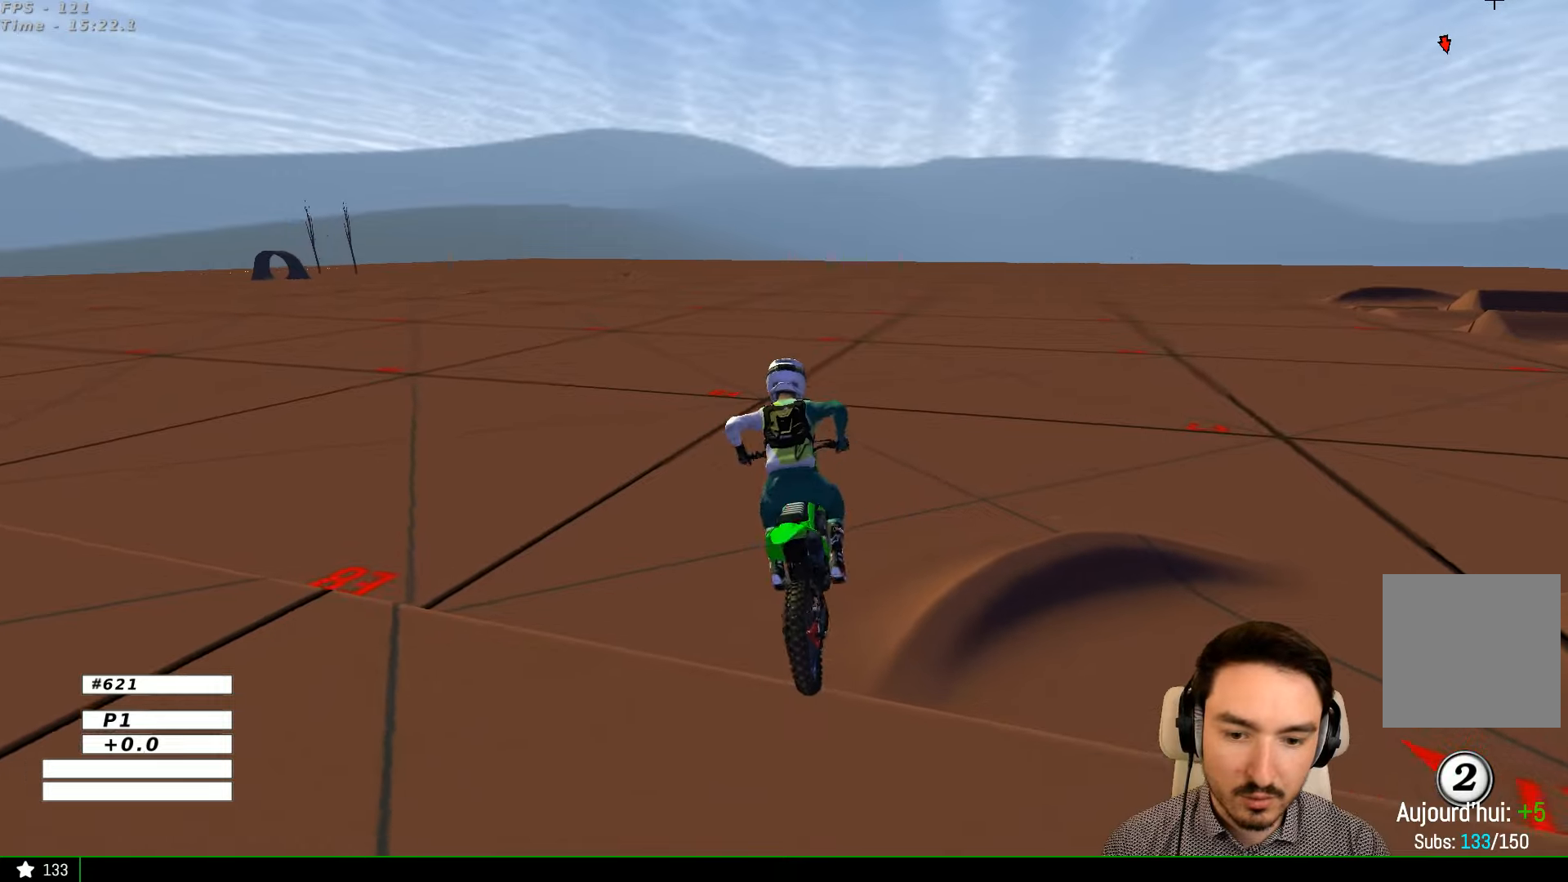
{"buttons": ["R2"], "left_stick": "down-left", "right_stick": "center", "events": [[267, "R2", "down"], [334, "left_stick", "up"], [500, "left_stick", "down-left"]]}
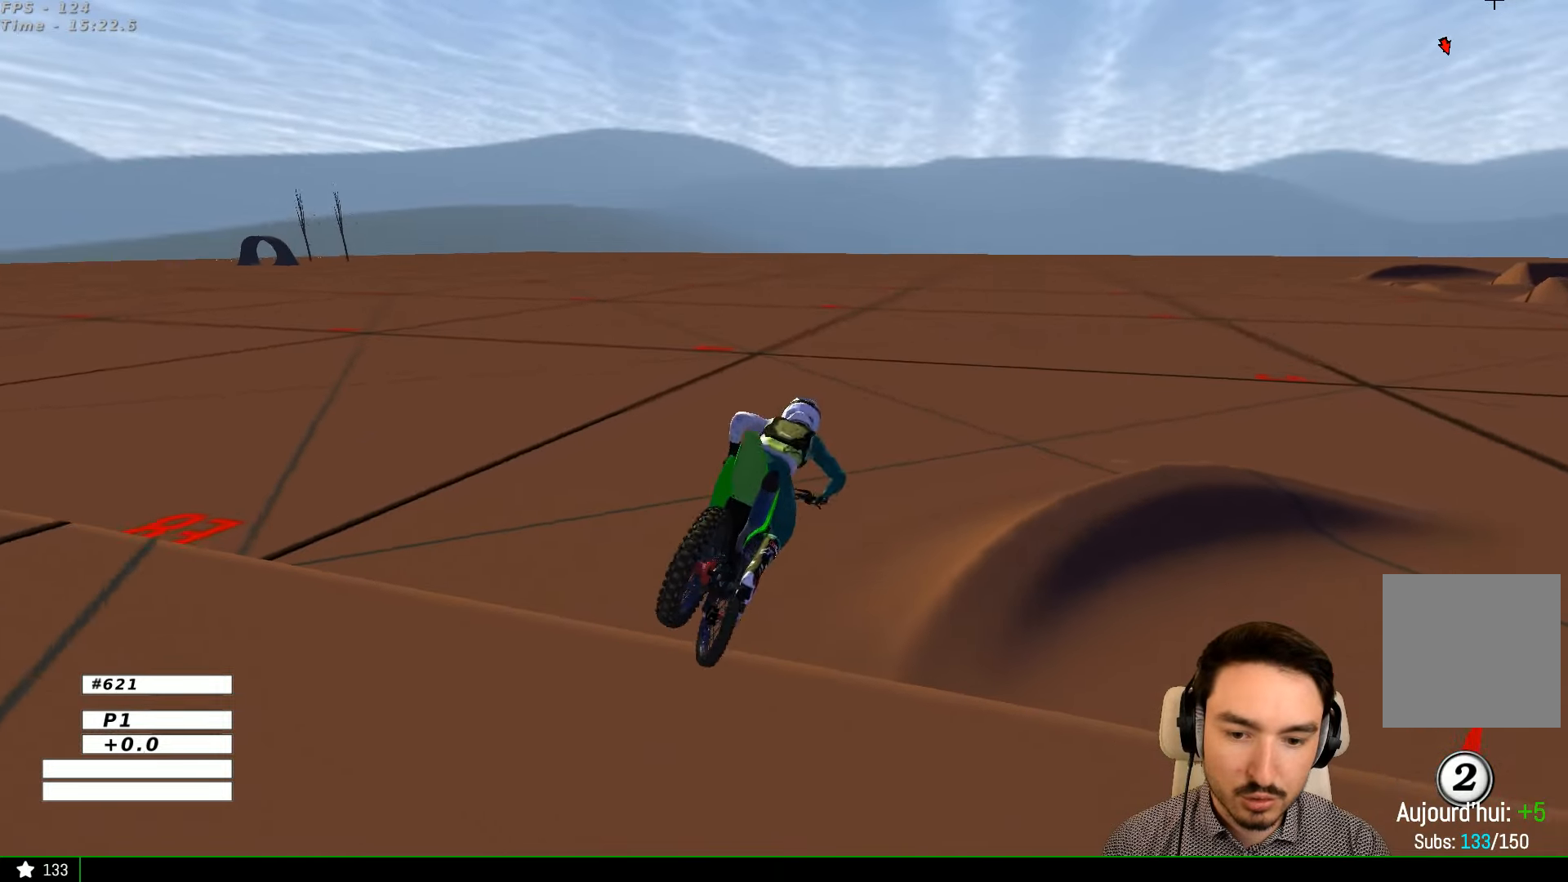
{"buttons": [], "left_stick": "center", "right_stick": "center", "events": [[67, "R2", "up"], [134, "left_stick", "down"], [200, "R2", "down"], [367, "R2", "up"], [467, "left_stick", "center"]]}
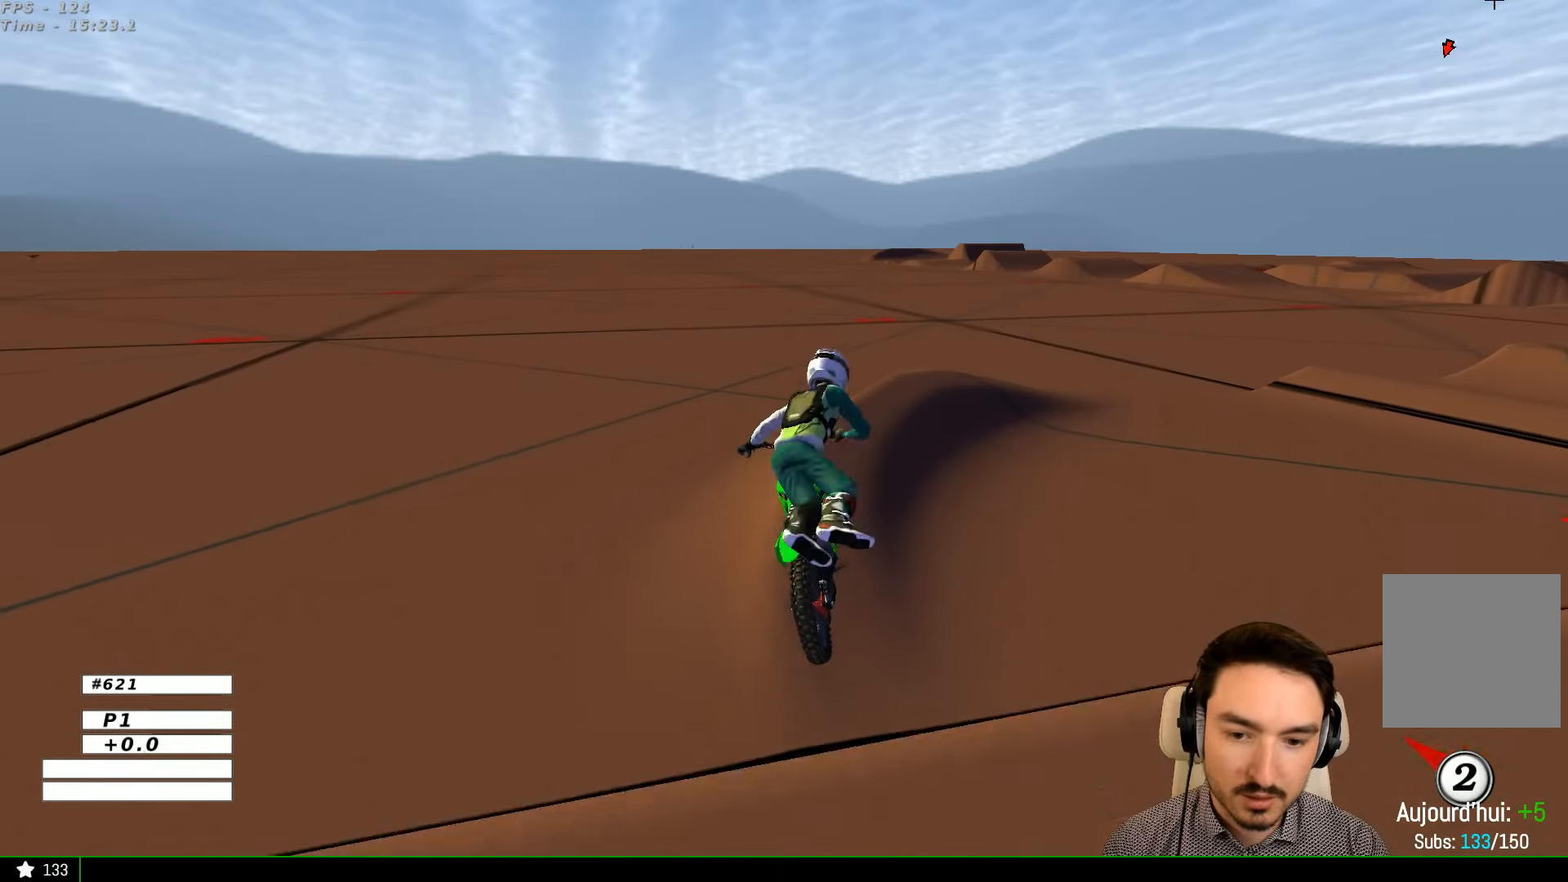
{"buttons": ["R2"], "left_stick": "center", "right_stick": "center", "events": [[434, "R2", "down"]]}